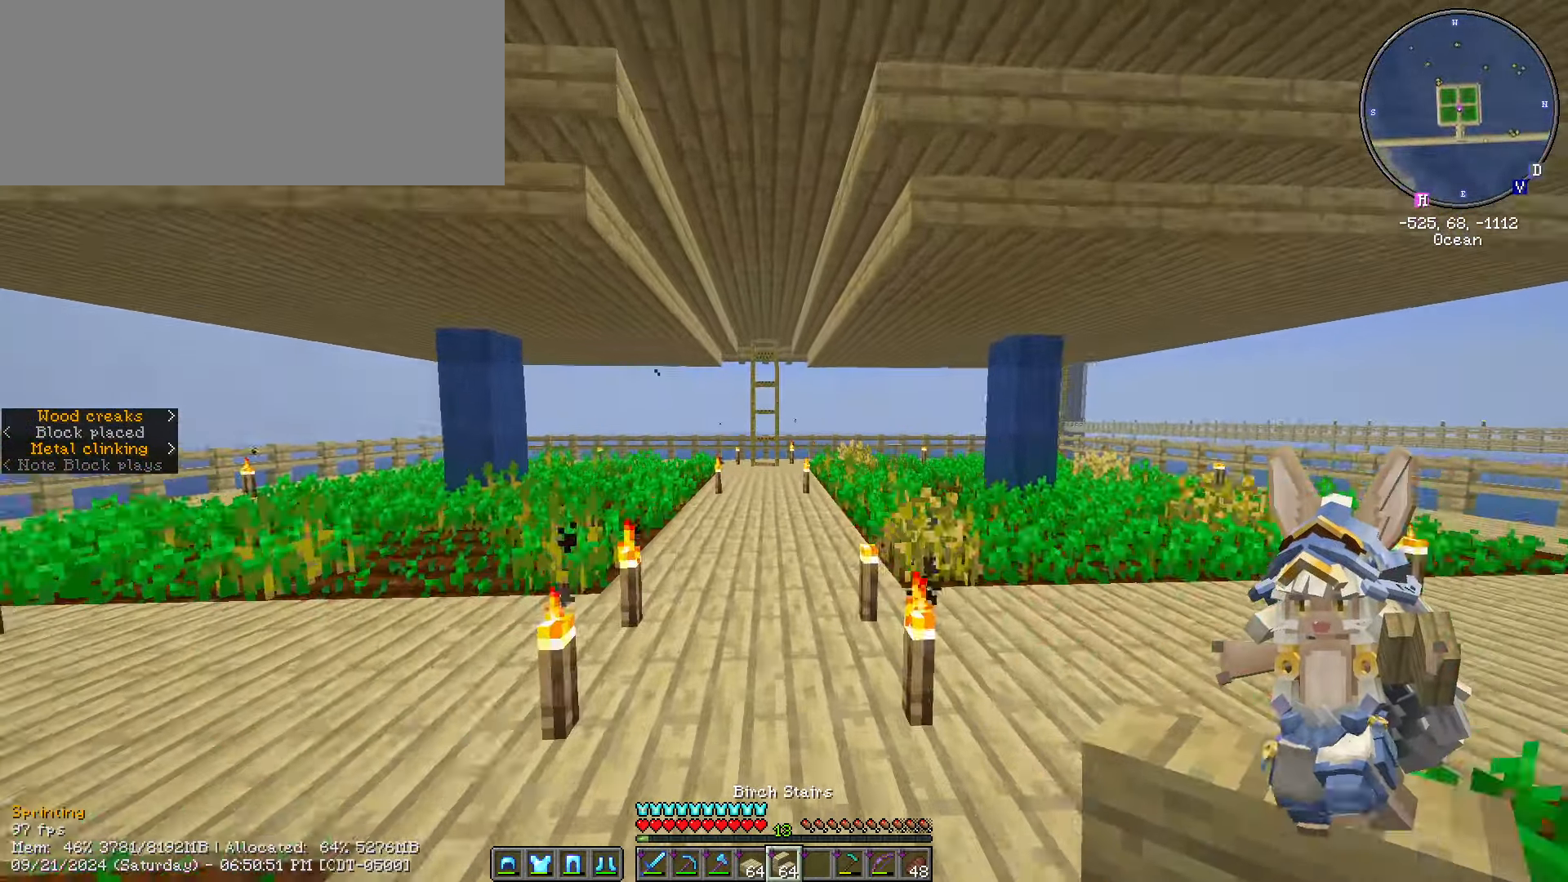
Gameplay with keyboard and mouse; each line is a JSON object with the keys and mouse buttons held at the frame after it. "events" lists presses ("down") and releases ("up") of ".", "/", "0", "1", "2", "3", "4", "5", "6", "7", "8", "9", "a", "alt_l", "alt_r", "b", "backslash", "backspace", "c", "caps_lock", "comma", "ctrl_l", "ctrl_r", "d", "e", "equals", "escape", "f", "f1", "f10", "f11", "f12", "f2", "f3", "f4", "f5", "f6", "f7", "f8", "f9", "g", "h", "i", "j", "k", "l", "lbracket", "m", "minus", "n", "o", "p", "q", "quote", "r", "rbracket", "return", "s", "semicolon", "shift_l", "shift_r", "space", "super", "t", "tab", "tilde", "u", "v", "w", "x", "y", "z", "mouse_left", "mouse_wheel" and "mouse_right" between this image and that frame as [ms after this image, input, new state], when the widget could be followed in between. "mouse_left", "mouse_wheel", "mouse_right" = the "left", "wheel", "right" buttons of the "mouse" list. No other keys are recorded. Fast repeated clicks can show as one long hold. "wheel" means that the mouse wheel is clicked or scrolled. Mouse movement is not recorded.
{"keys": ["ctrl_l", "w"], "mouse": [], "events": []}
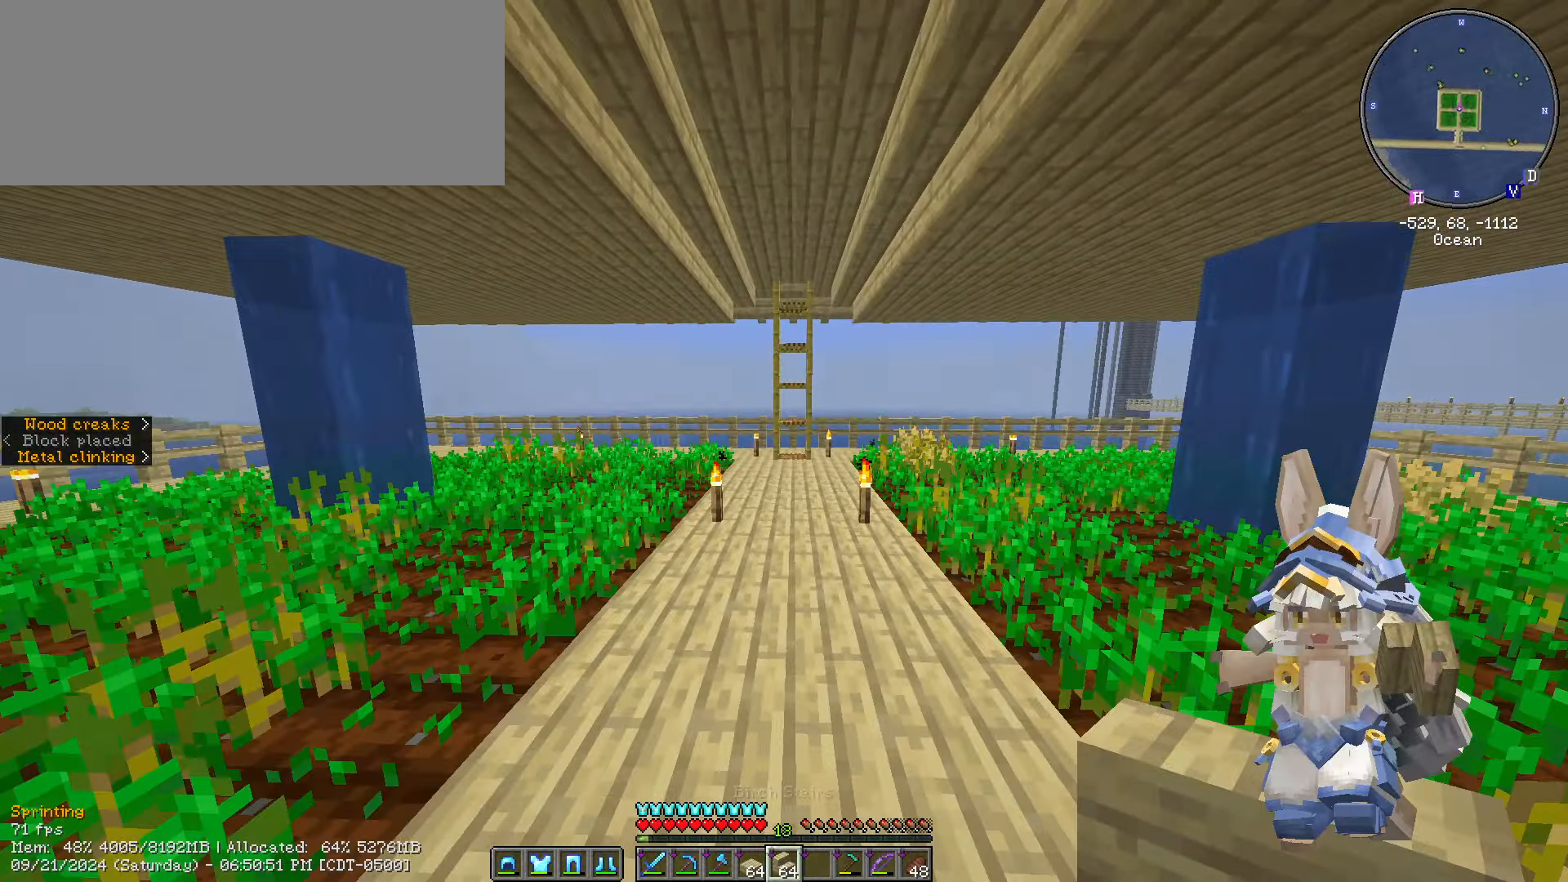
{"keys": ["ctrl_l", "w"], "mouse": [], "events": []}
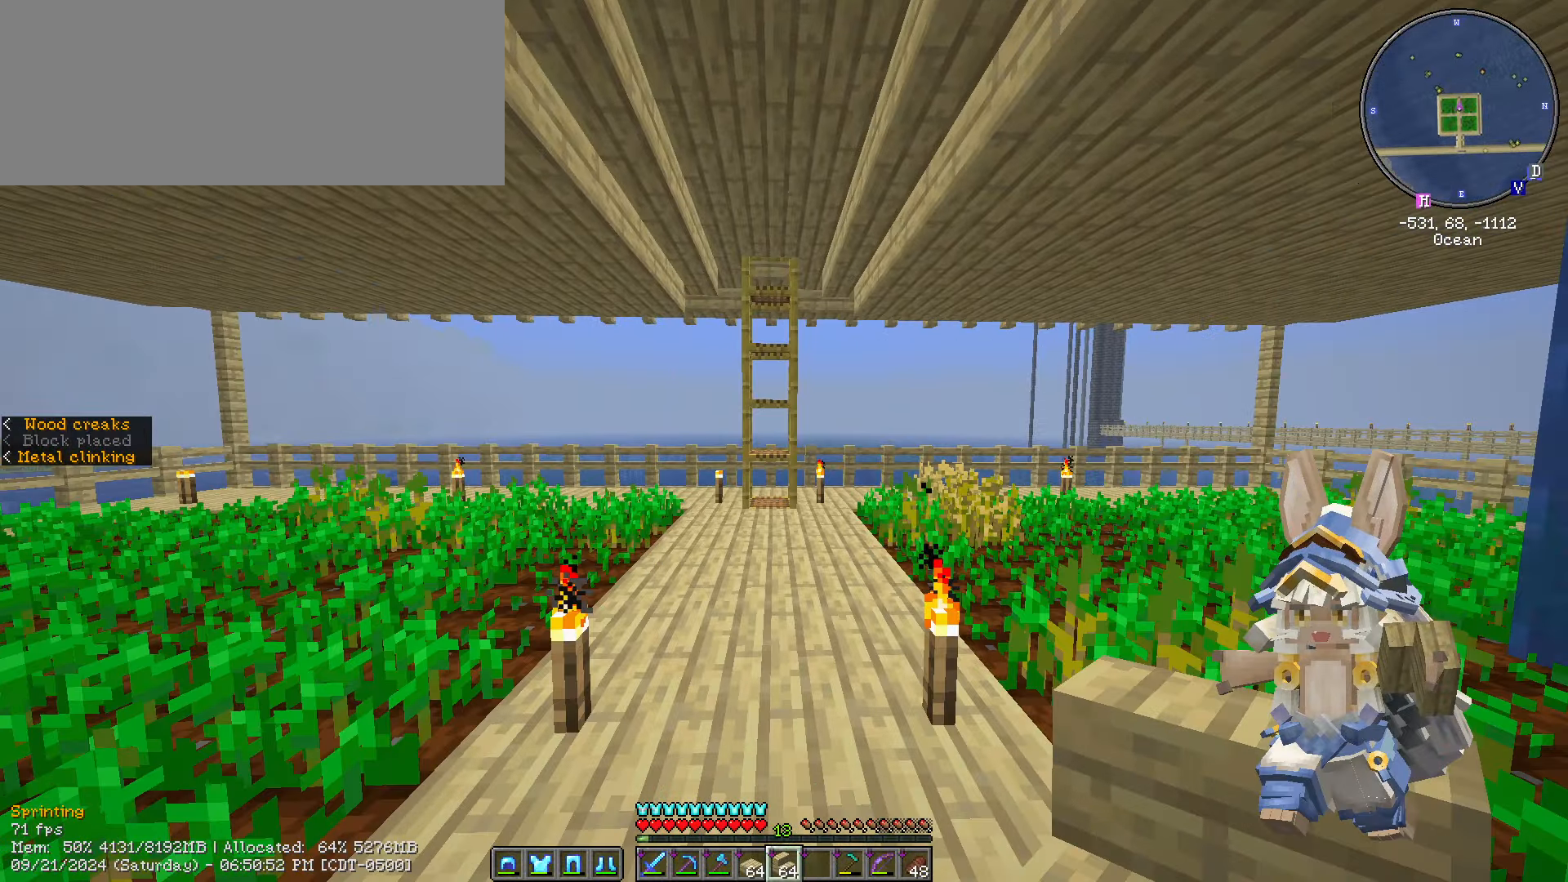
{"keys": ["ctrl_l", "w"], "mouse": [], "events": []}
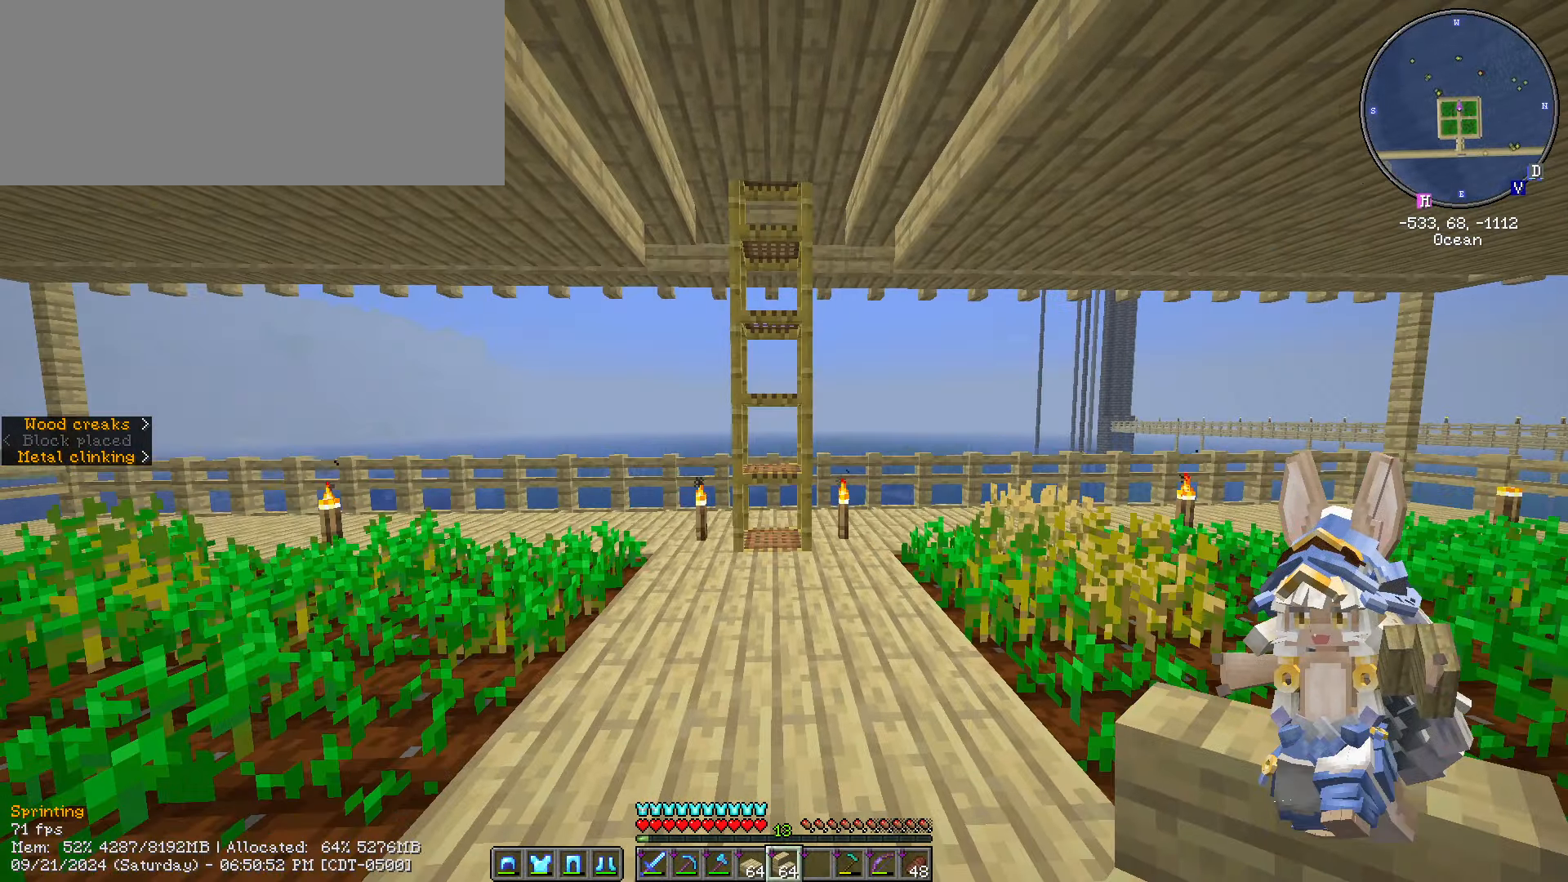
{"keys": ["ctrl_l", "w"], "mouse": [], "events": []}
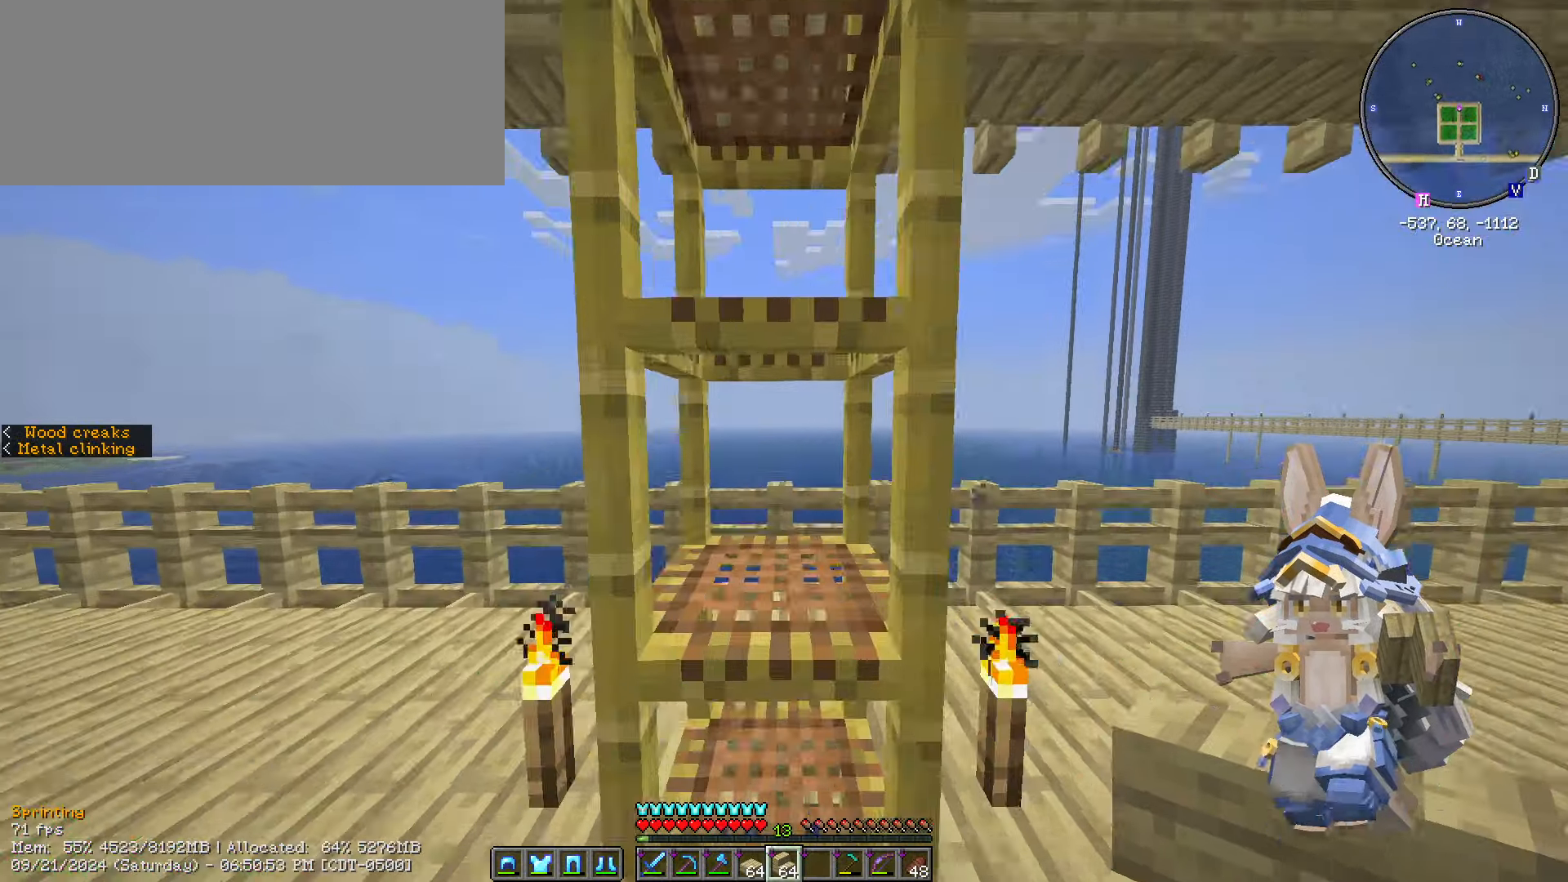
{"keys": ["caps_lock", "space"], "mouse": [], "events": [[117, "ctrl_l", "up"], [117, "space", "down"], [117, "w", "up"], [334, "caps_lock", "down"]]}
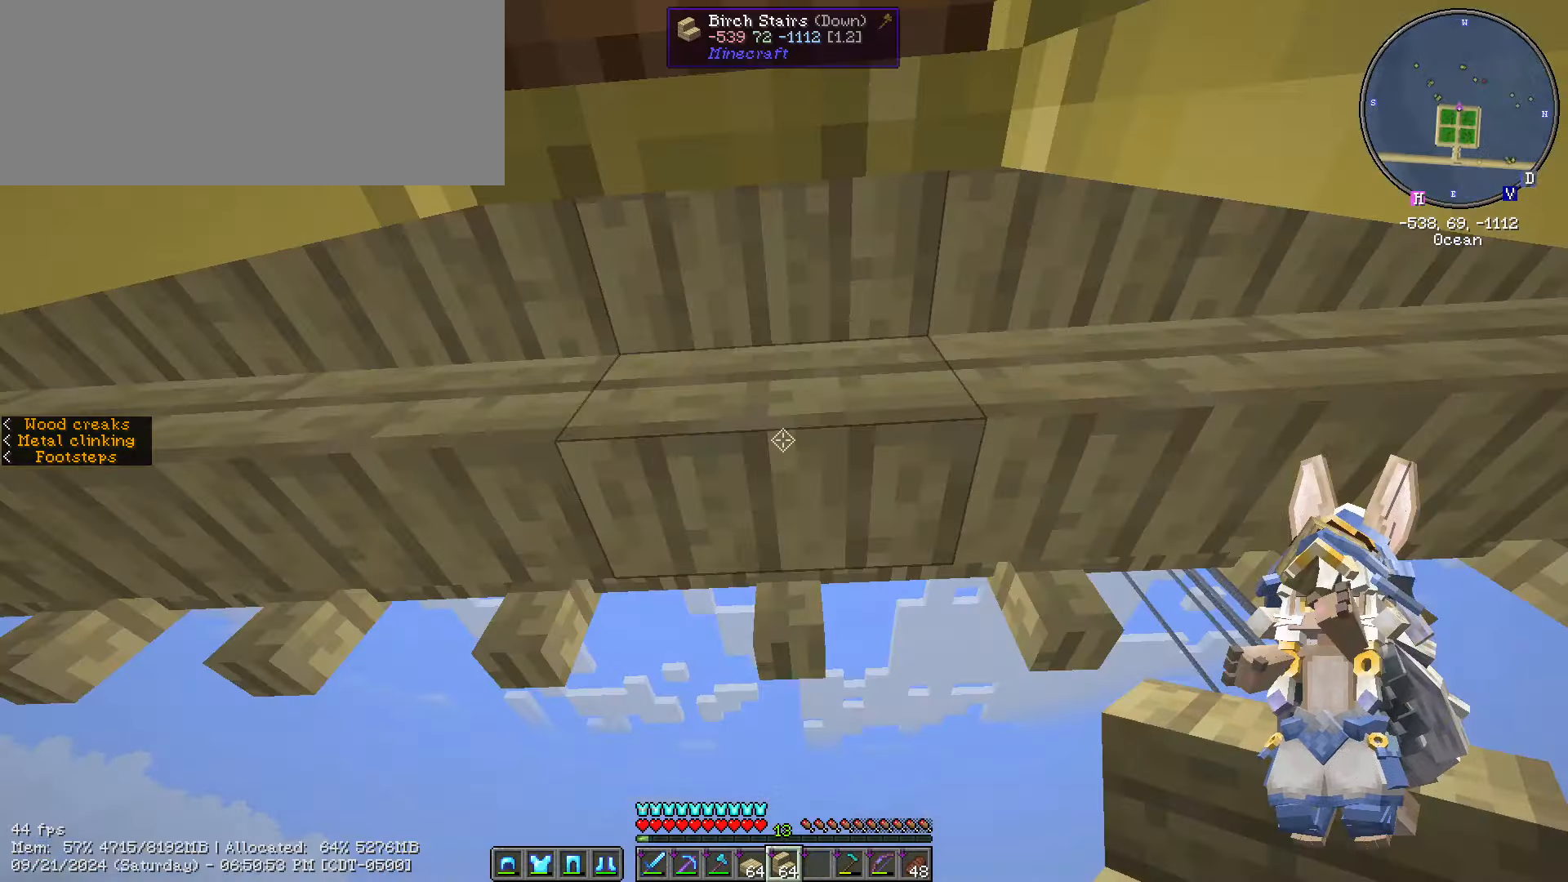
{"keys": ["space"], "mouse": [], "events": [[67, "caps_lock", "up"], [67, "s", "down"], [500, "s", "up"]]}
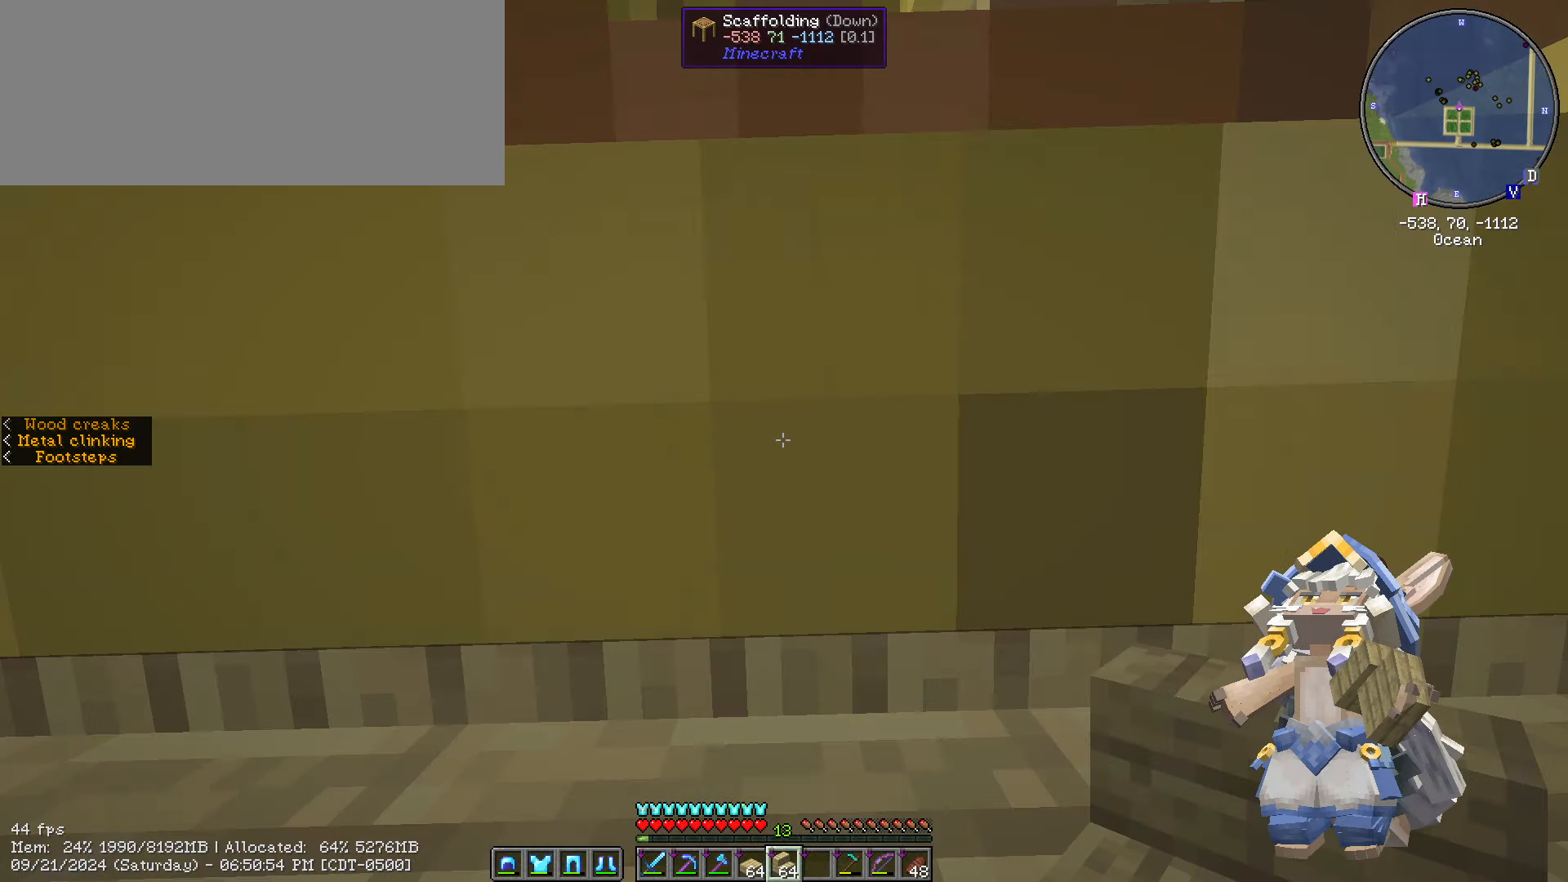
{"keys": ["space"], "mouse": [], "events": []}
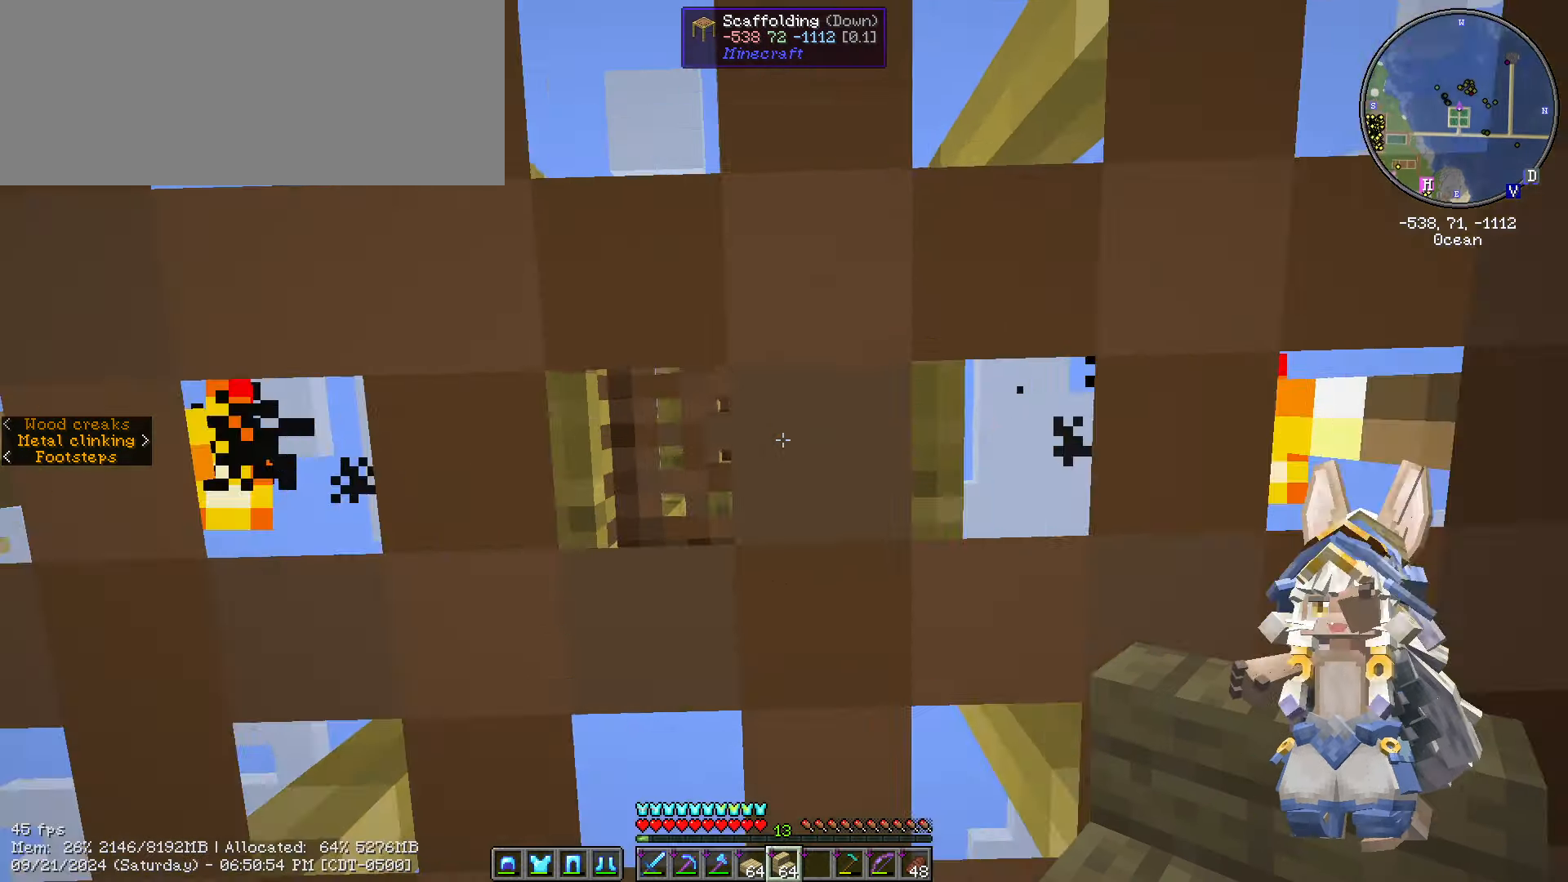
{"keys": ["space"], "mouse": [], "events": []}
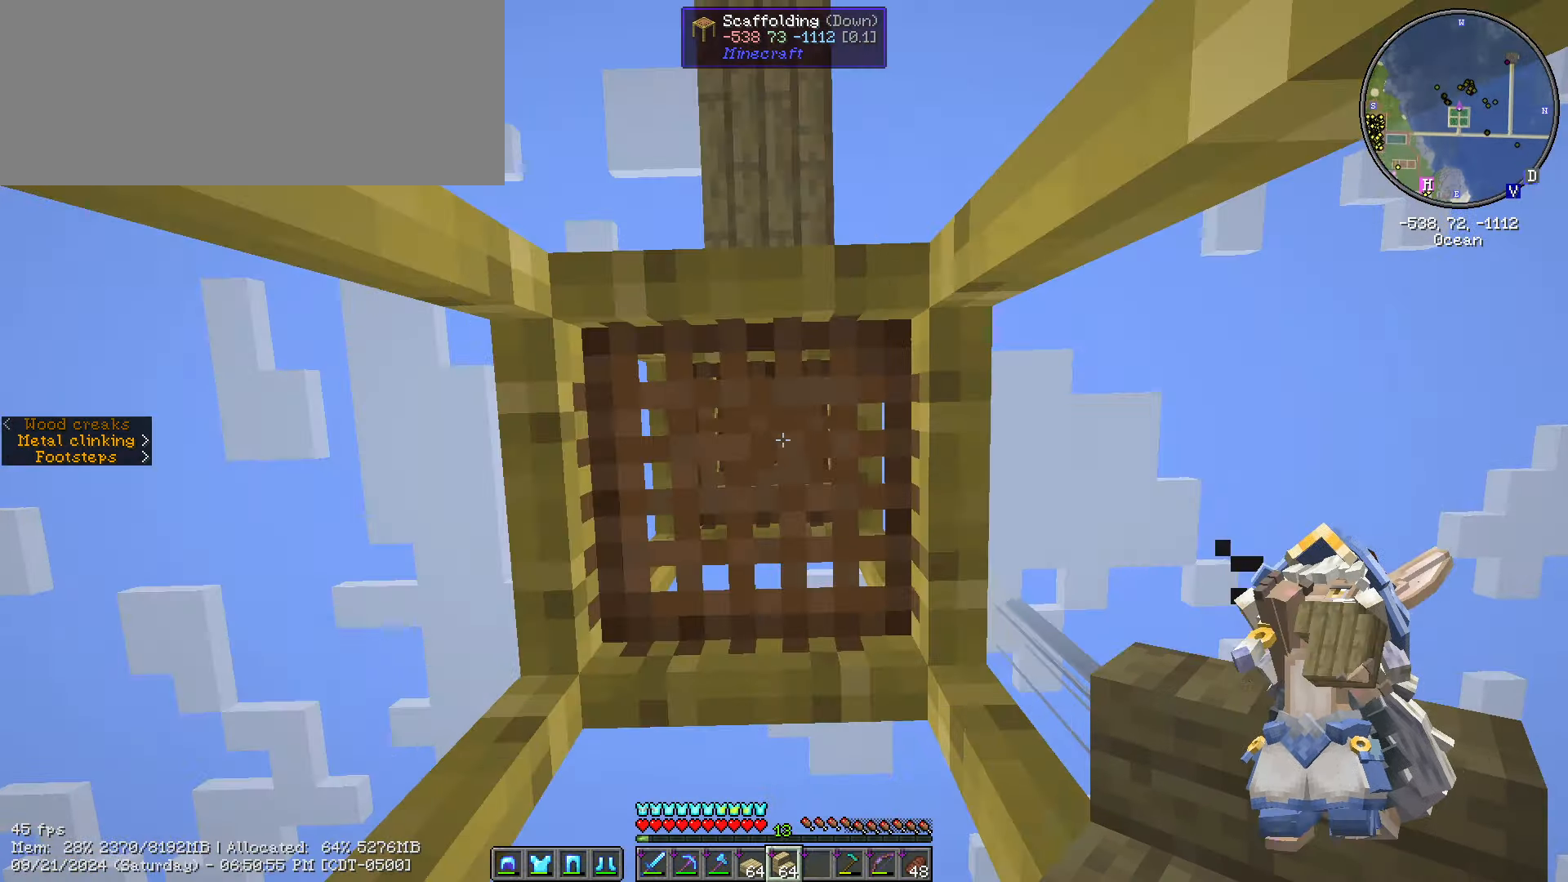
{"keys": ["space"], "mouse": [], "events": []}
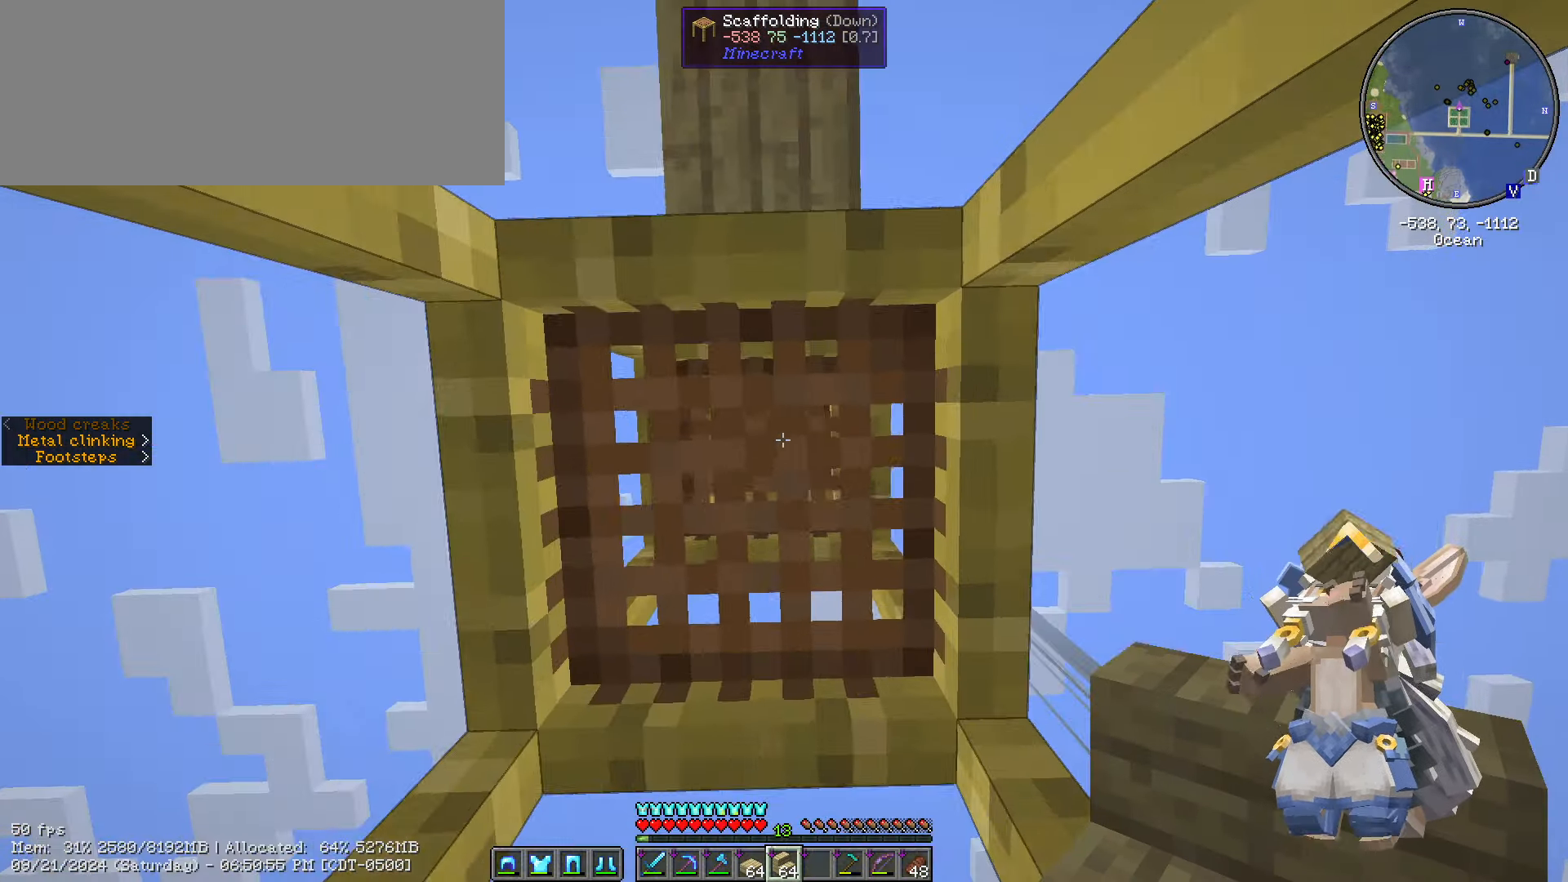
{"keys": ["space"], "mouse": [], "events": []}
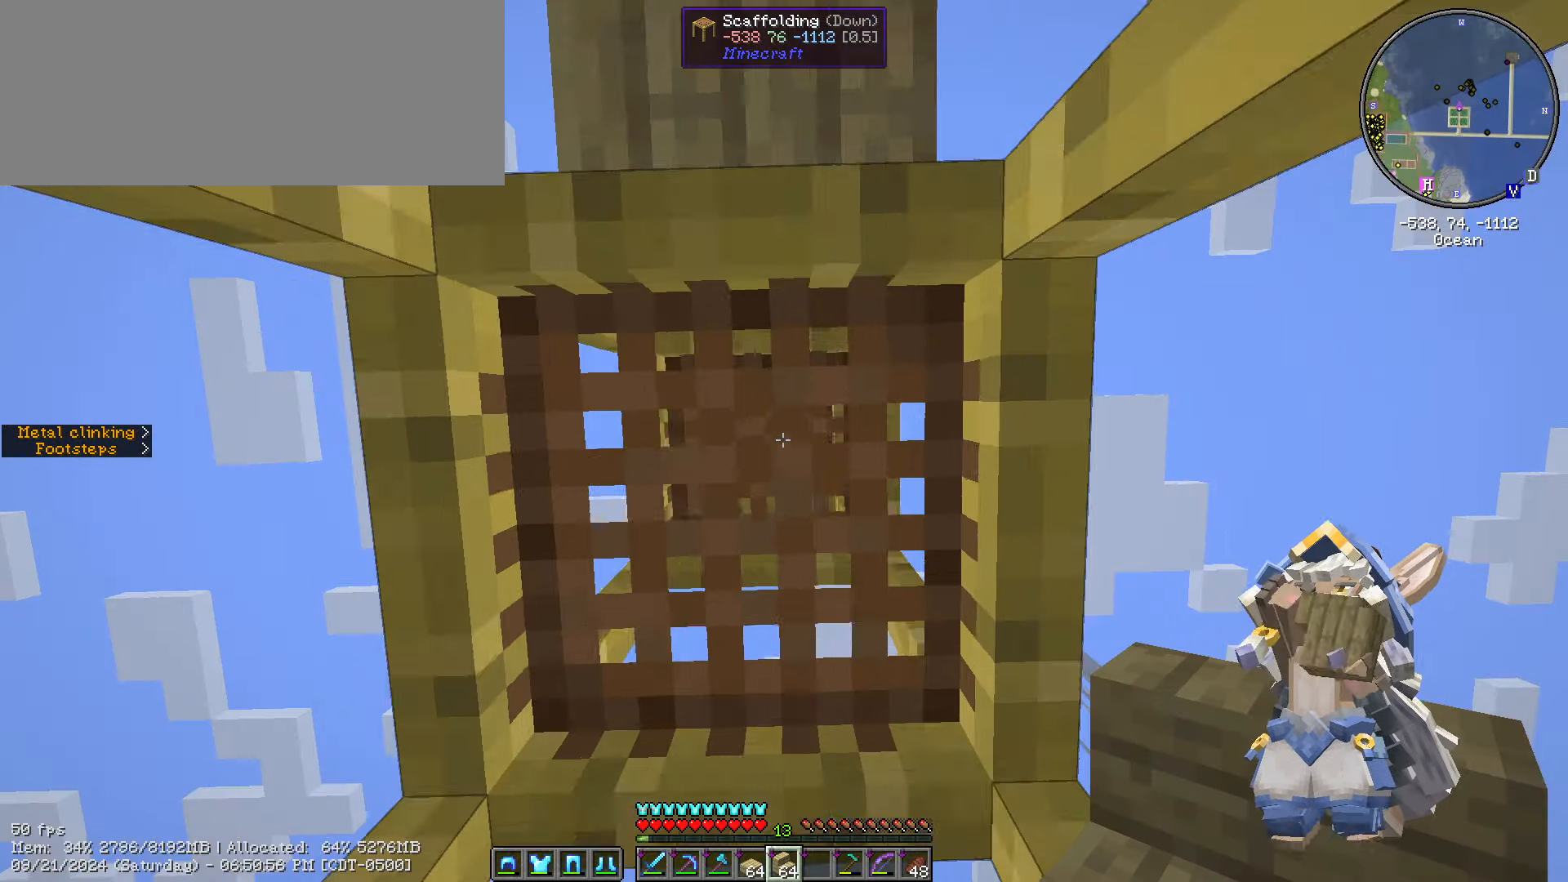
{"keys": ["space"], "mouse": [], "events": [[17, "w", "down"], [67, "w", "up"]]}
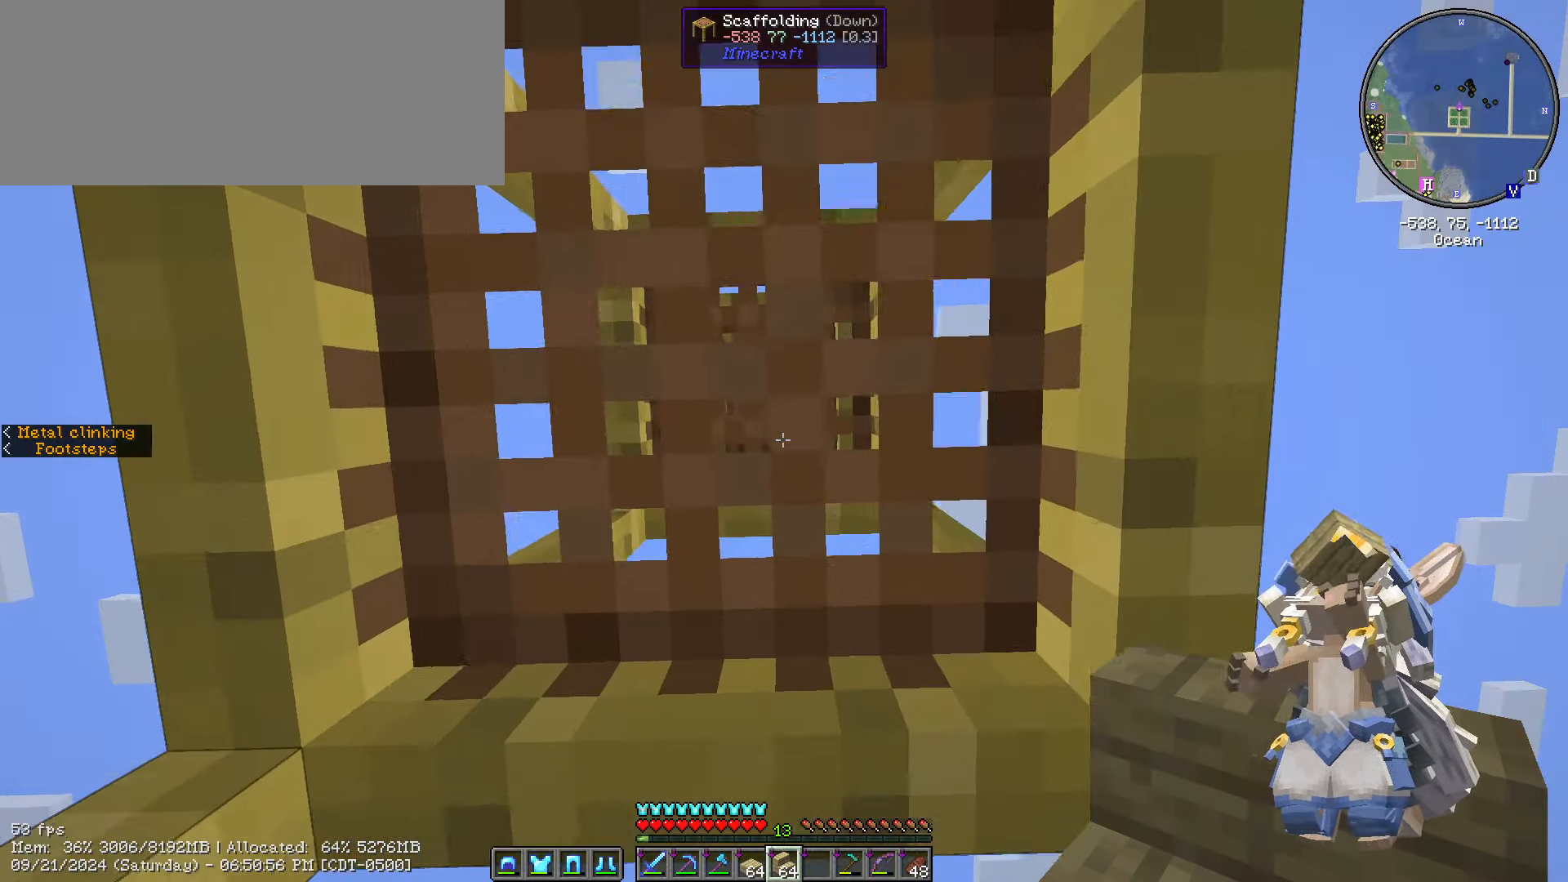
{"keys": ["space"], "mouse": [], "events": []}
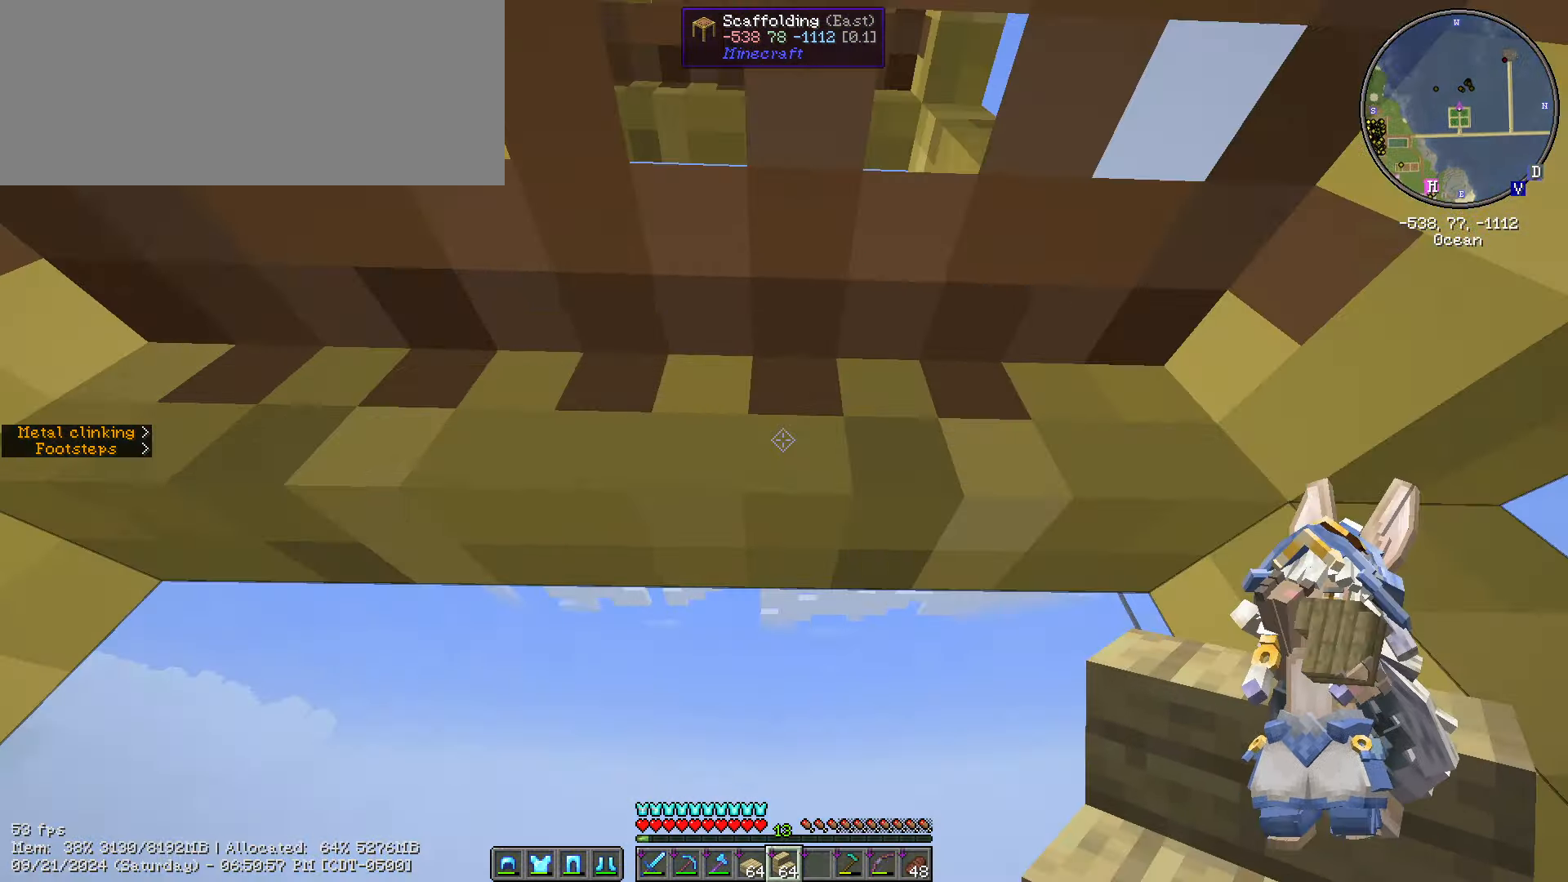
{"keys": ["space"], "mouse": [], "events": []}
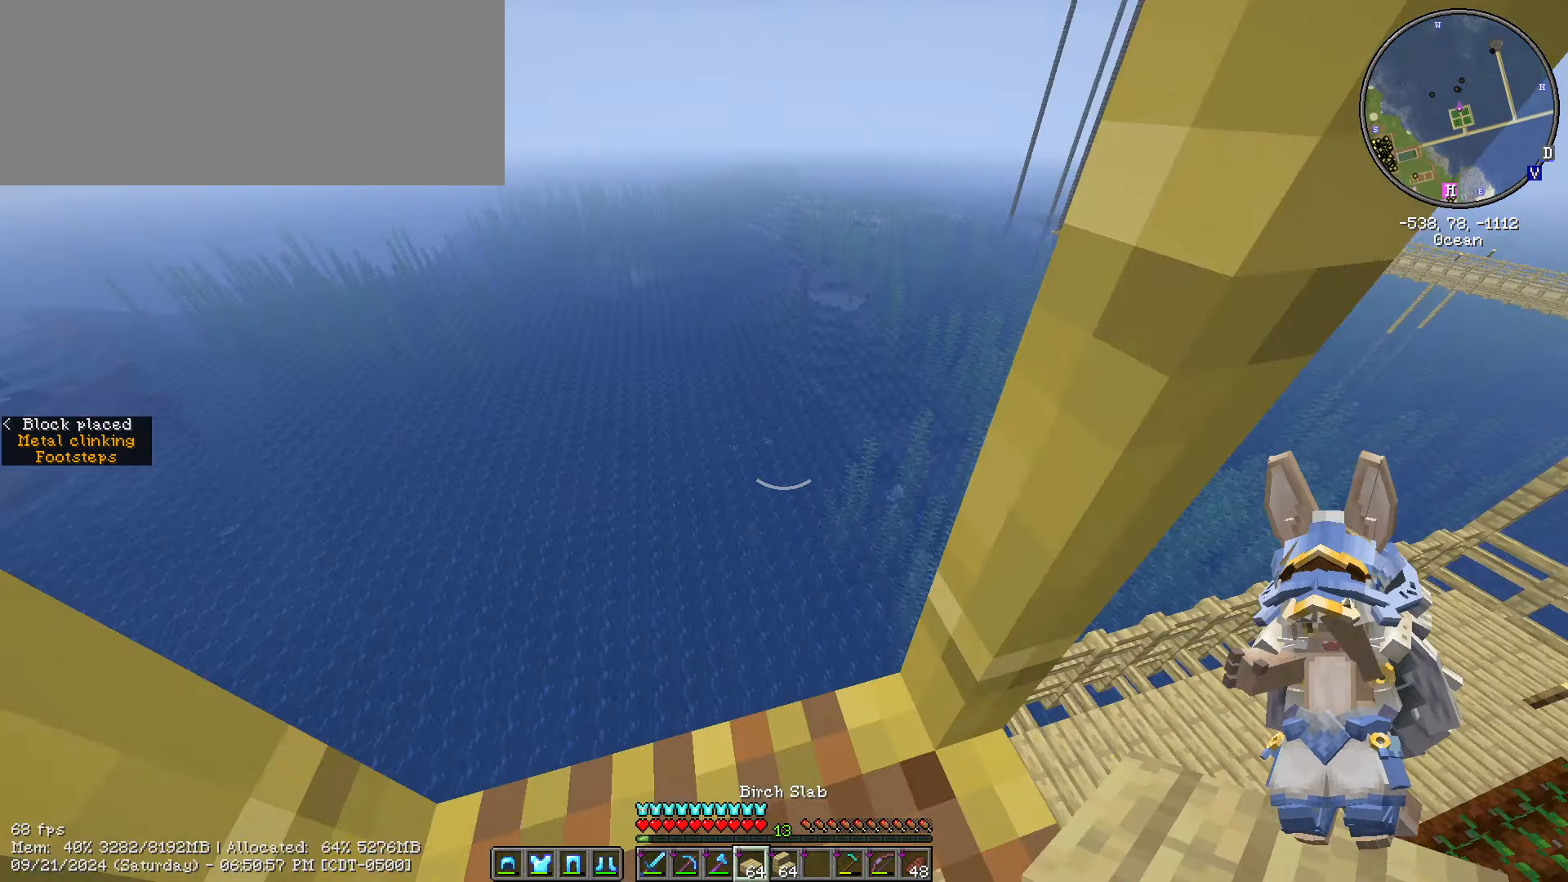
{"keys": ["space"], "mouse": [], "events": []}
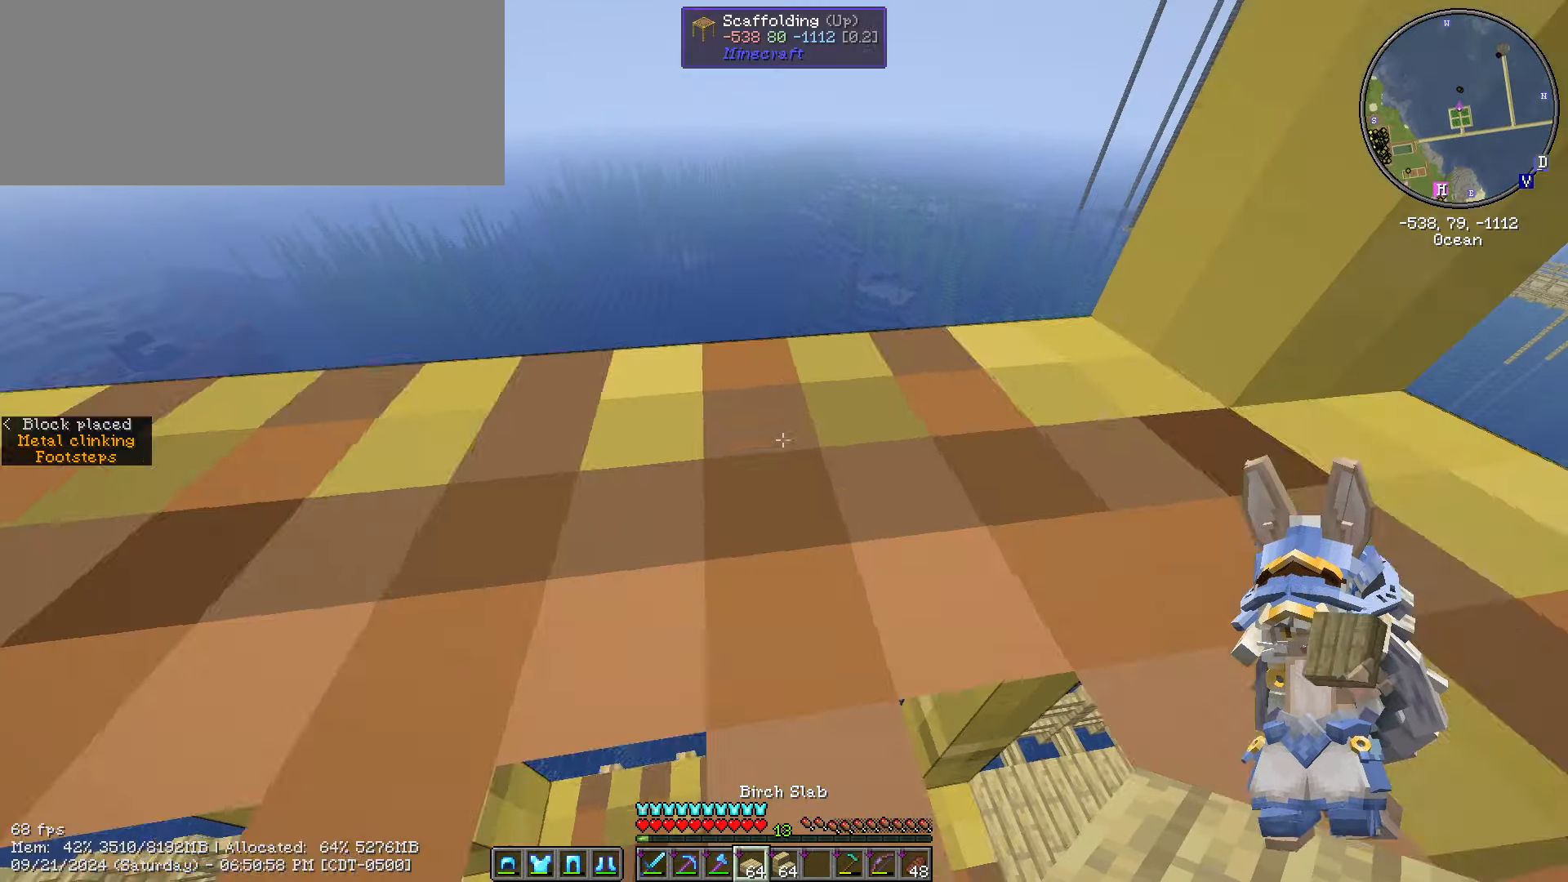
{"keys": ["space"], "mouse": [], "events": []}
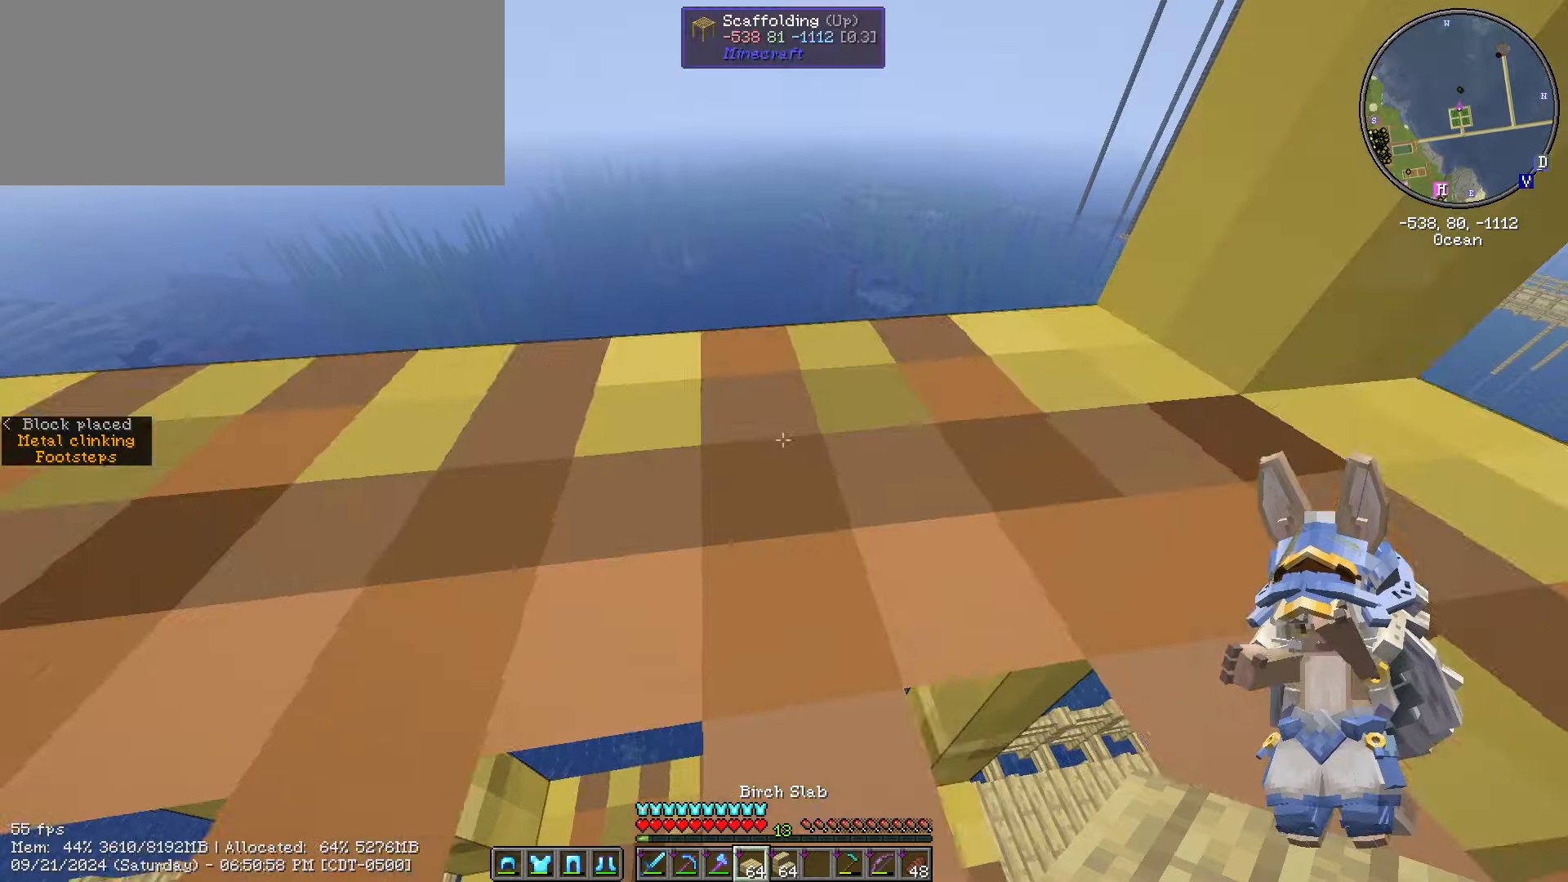
{"keys": ["space"], "mouse": [], "events": []}
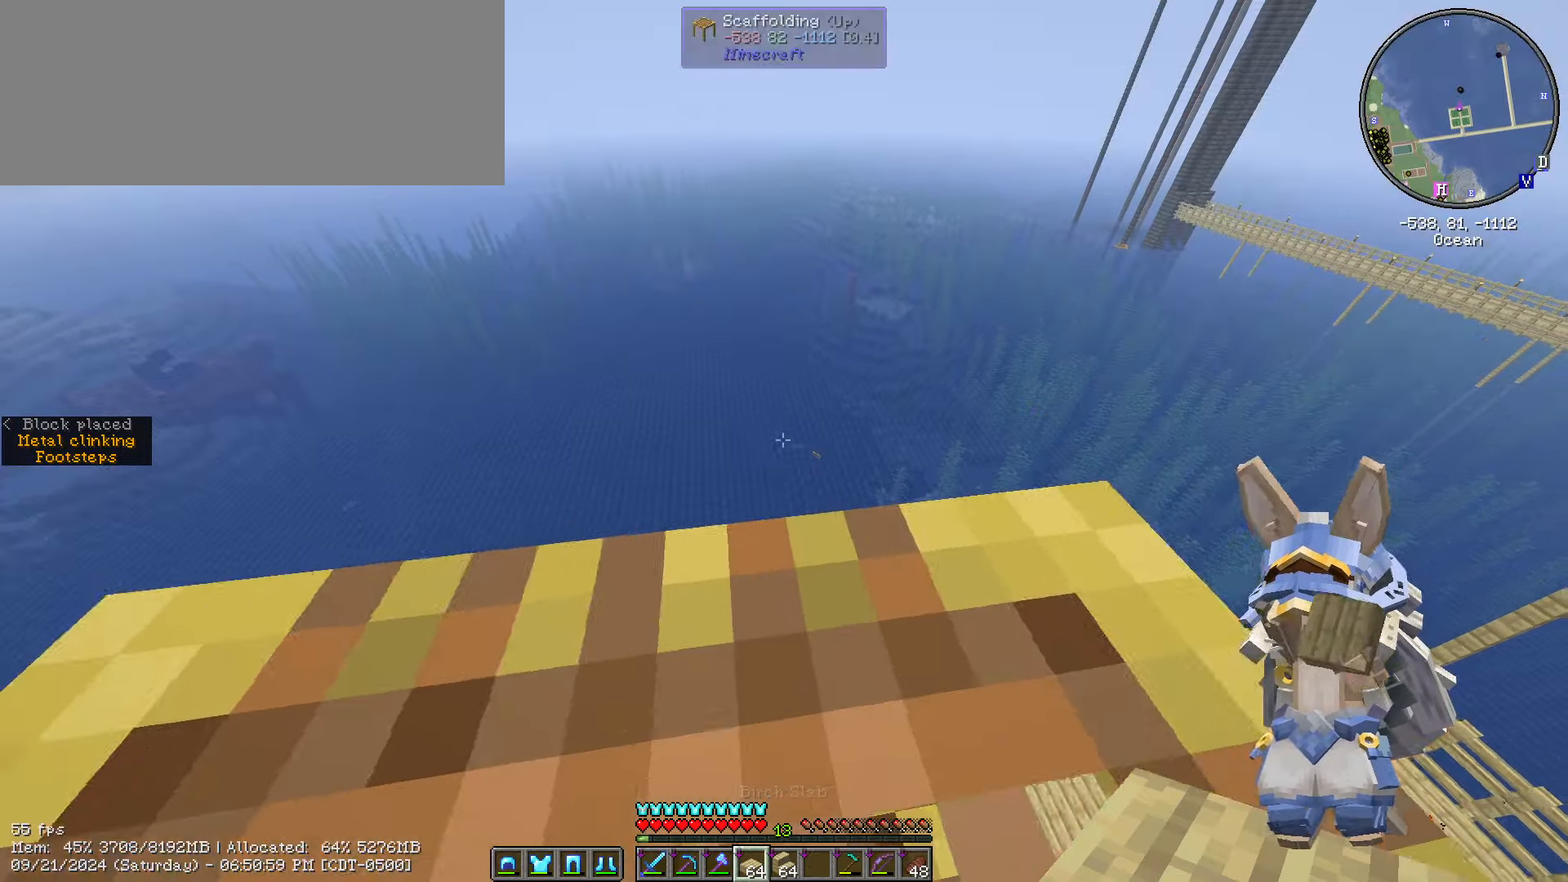
{"keys": [], "mouse": [], "events": [[483, "space", "up"]]}
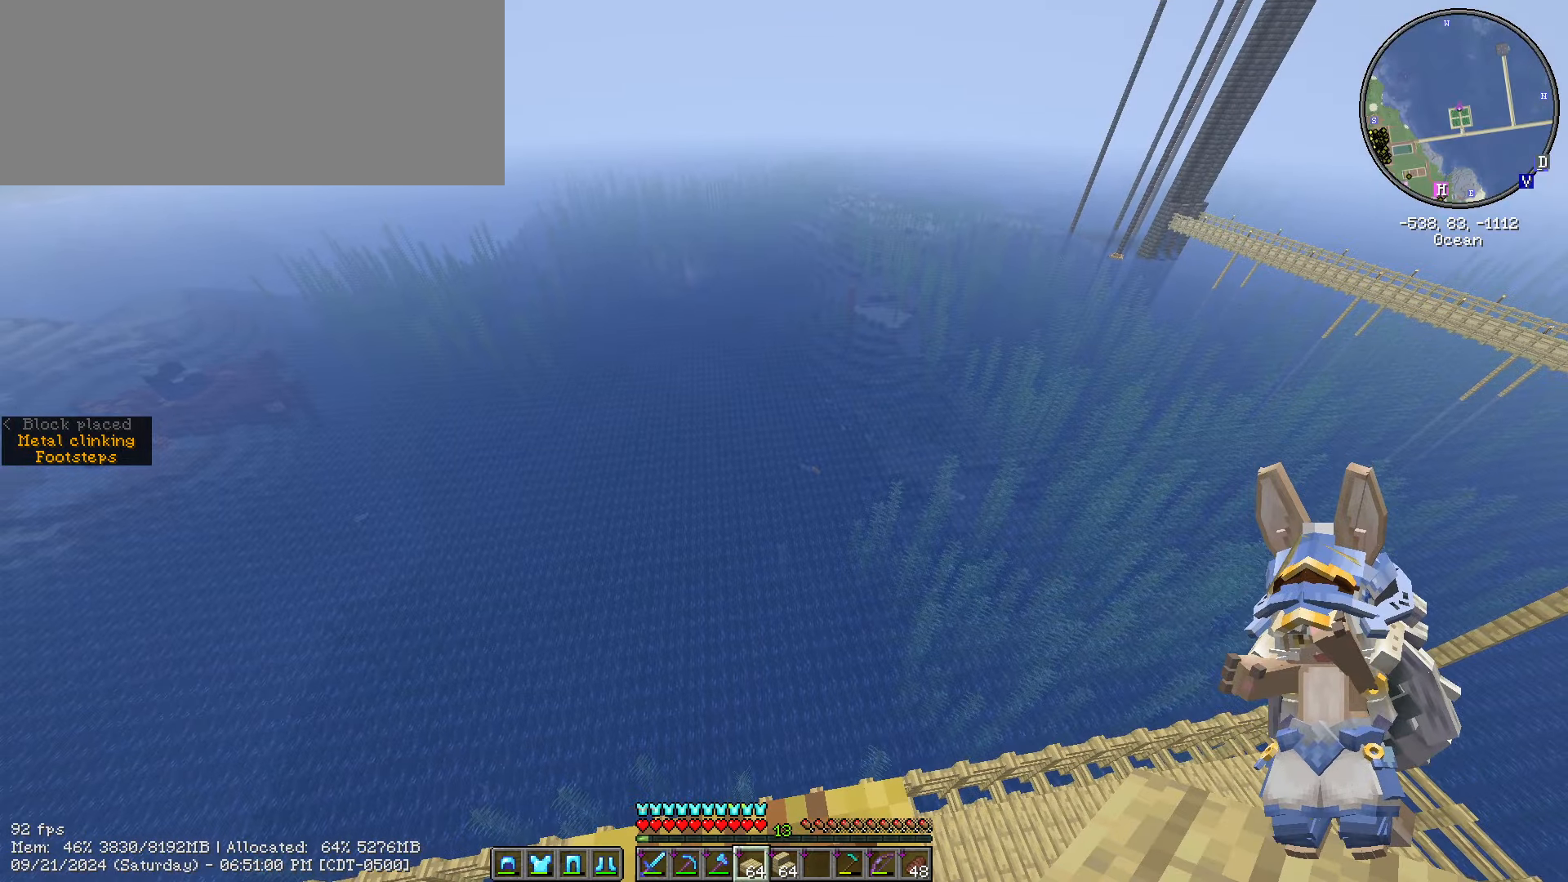
{"keys": [], "mouse": [], "events": []}
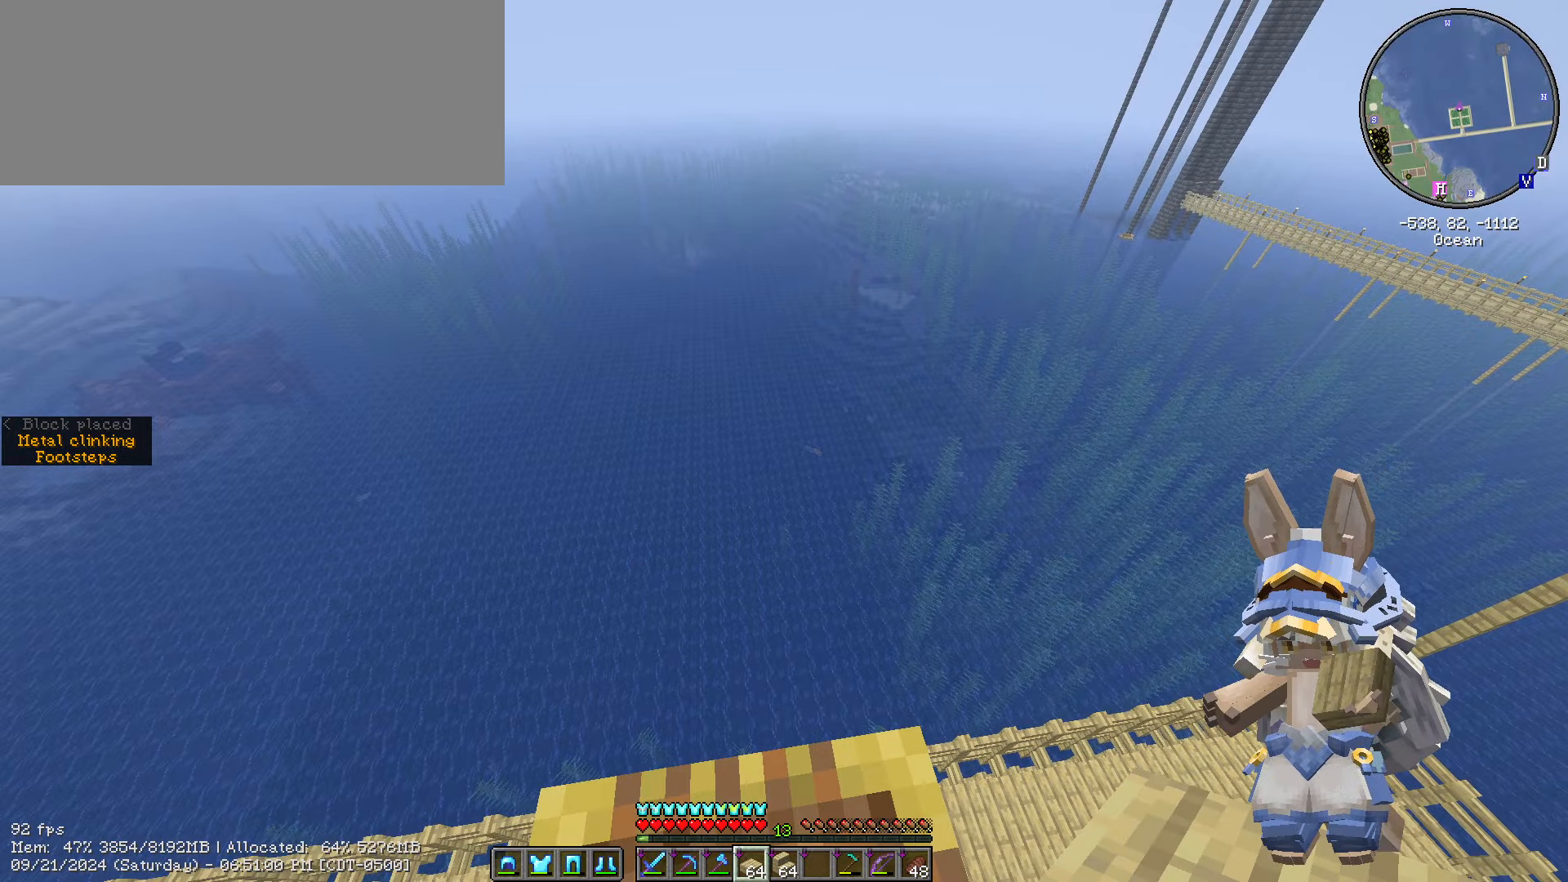
{"keys": ["shift_l"], "mouse": [], "events": [[50, "s", "down"], [50, "shift_l", "down"], [150, "s", "up"]]}
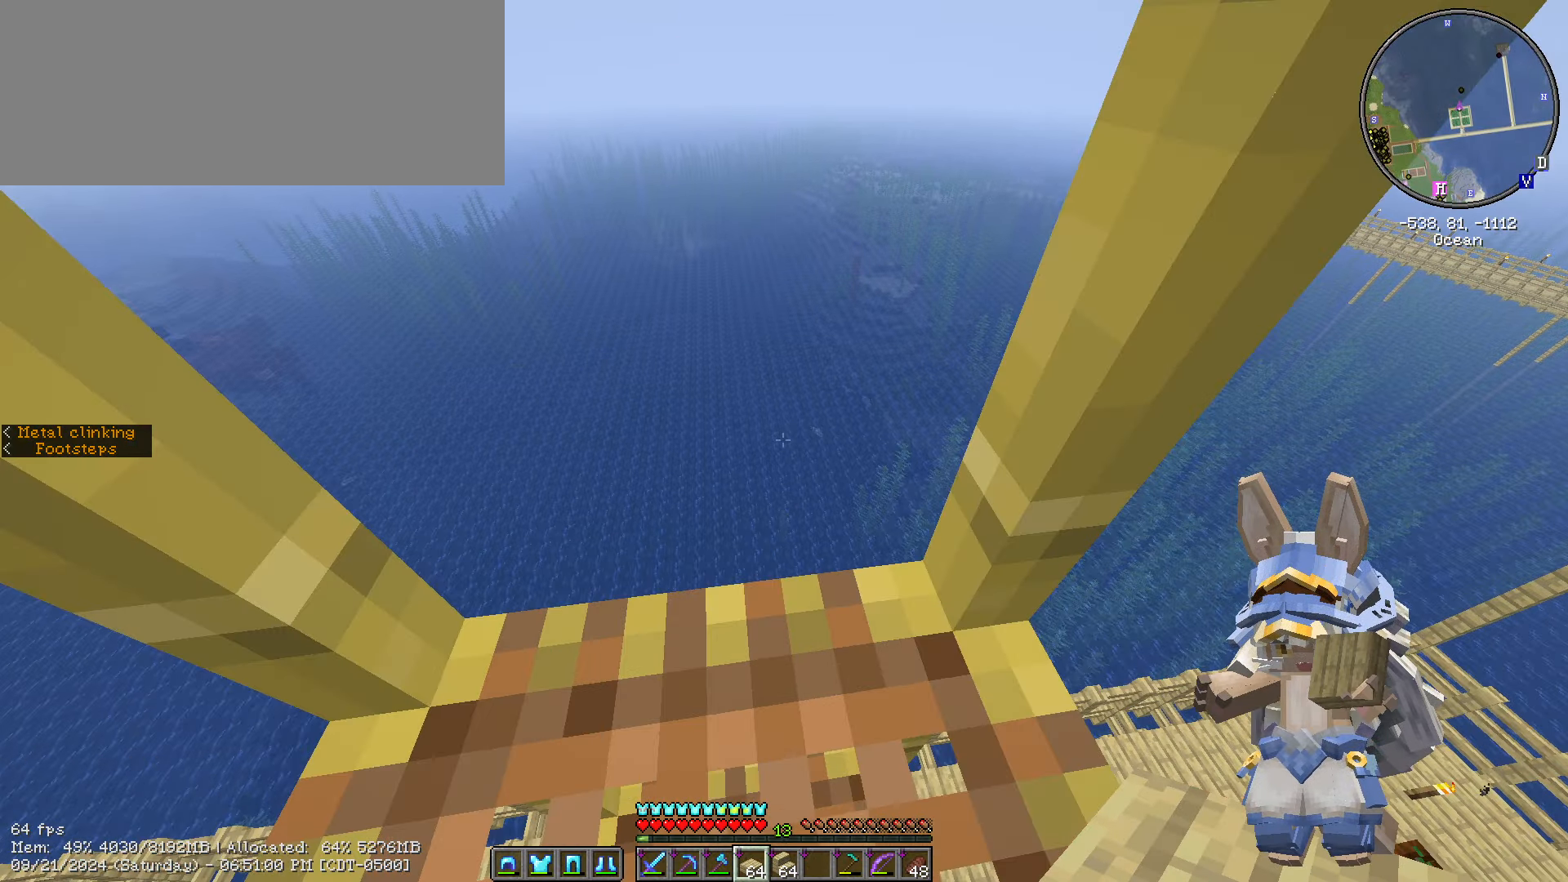
{"keys": ["space"], "mouse": [], "events": [[150, "shift_l", "up"], [150, "space", "down"]]}
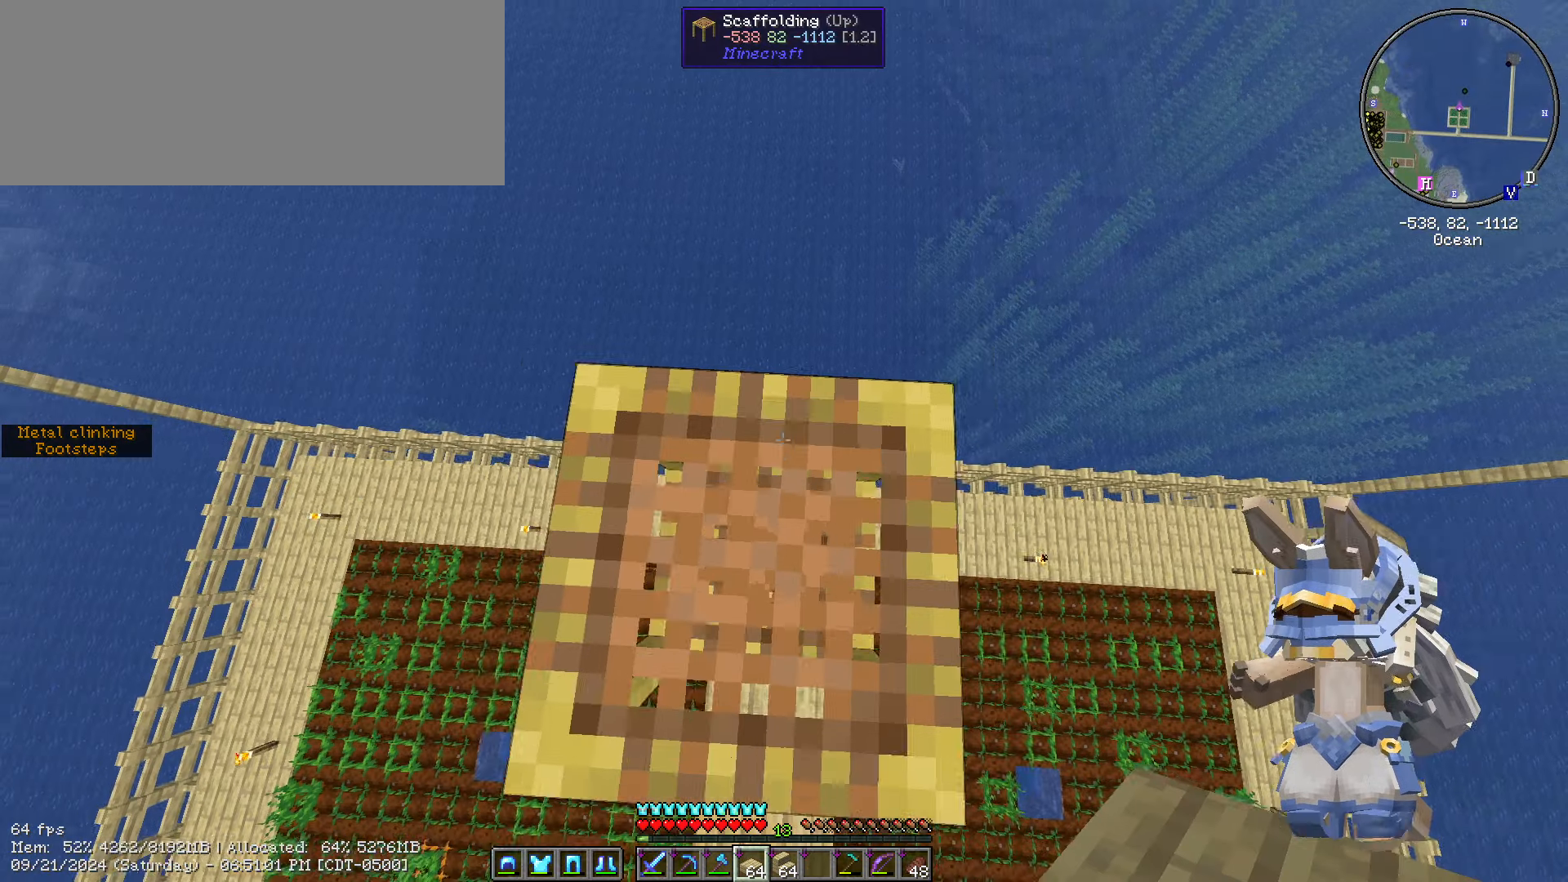
{"keys": [], "mouse": [], "events": [[350, "space", "up"]]}
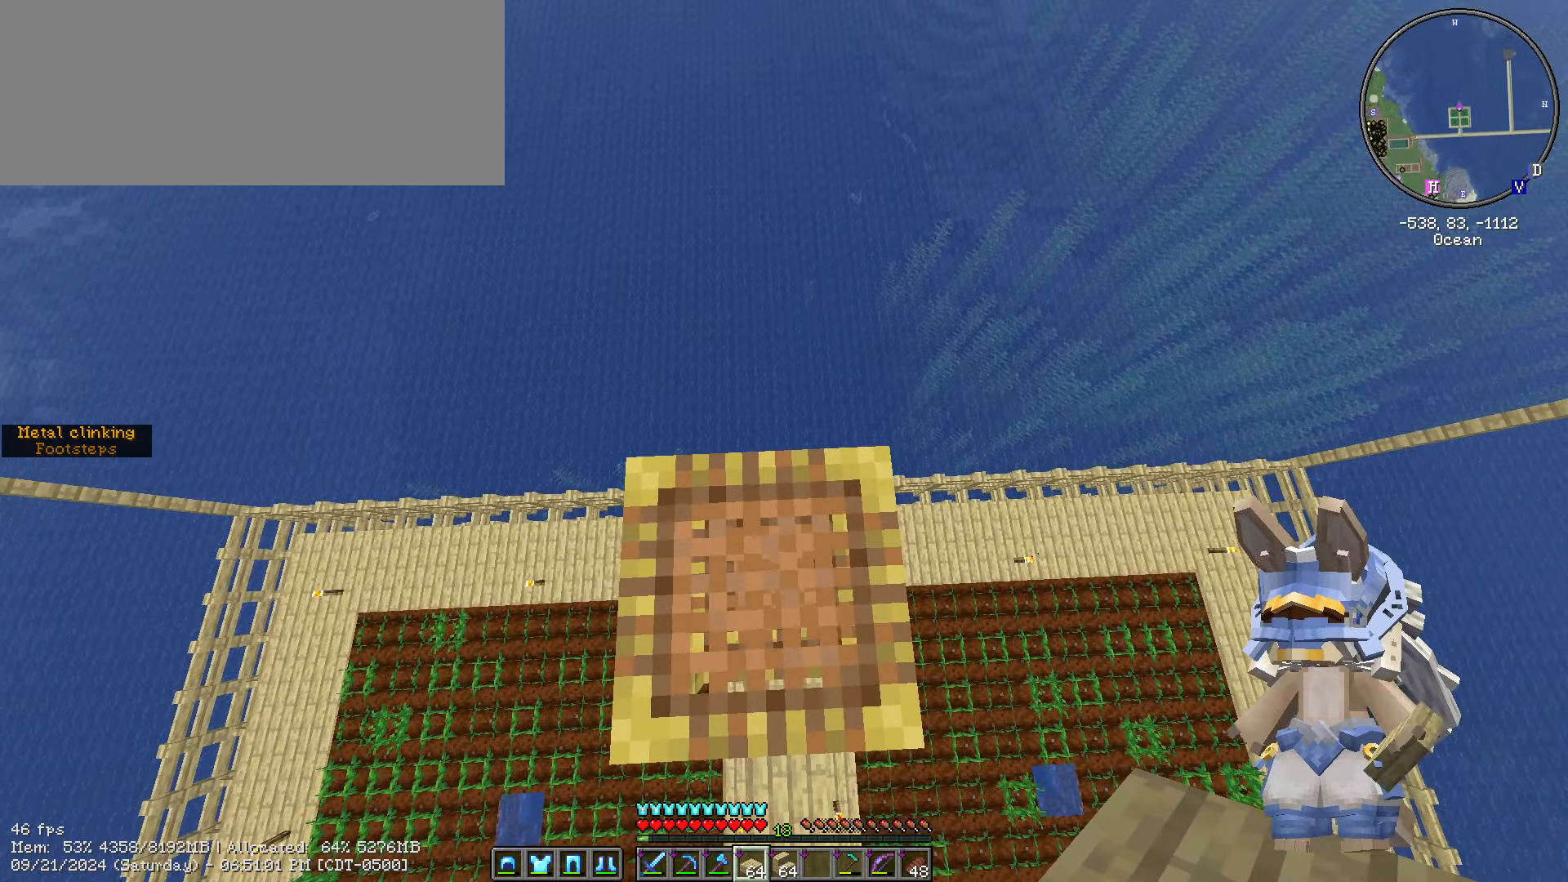
{"keys": [], "mouse": [], "events": [[50, "s", "down"], [200, "s", "up"]]}
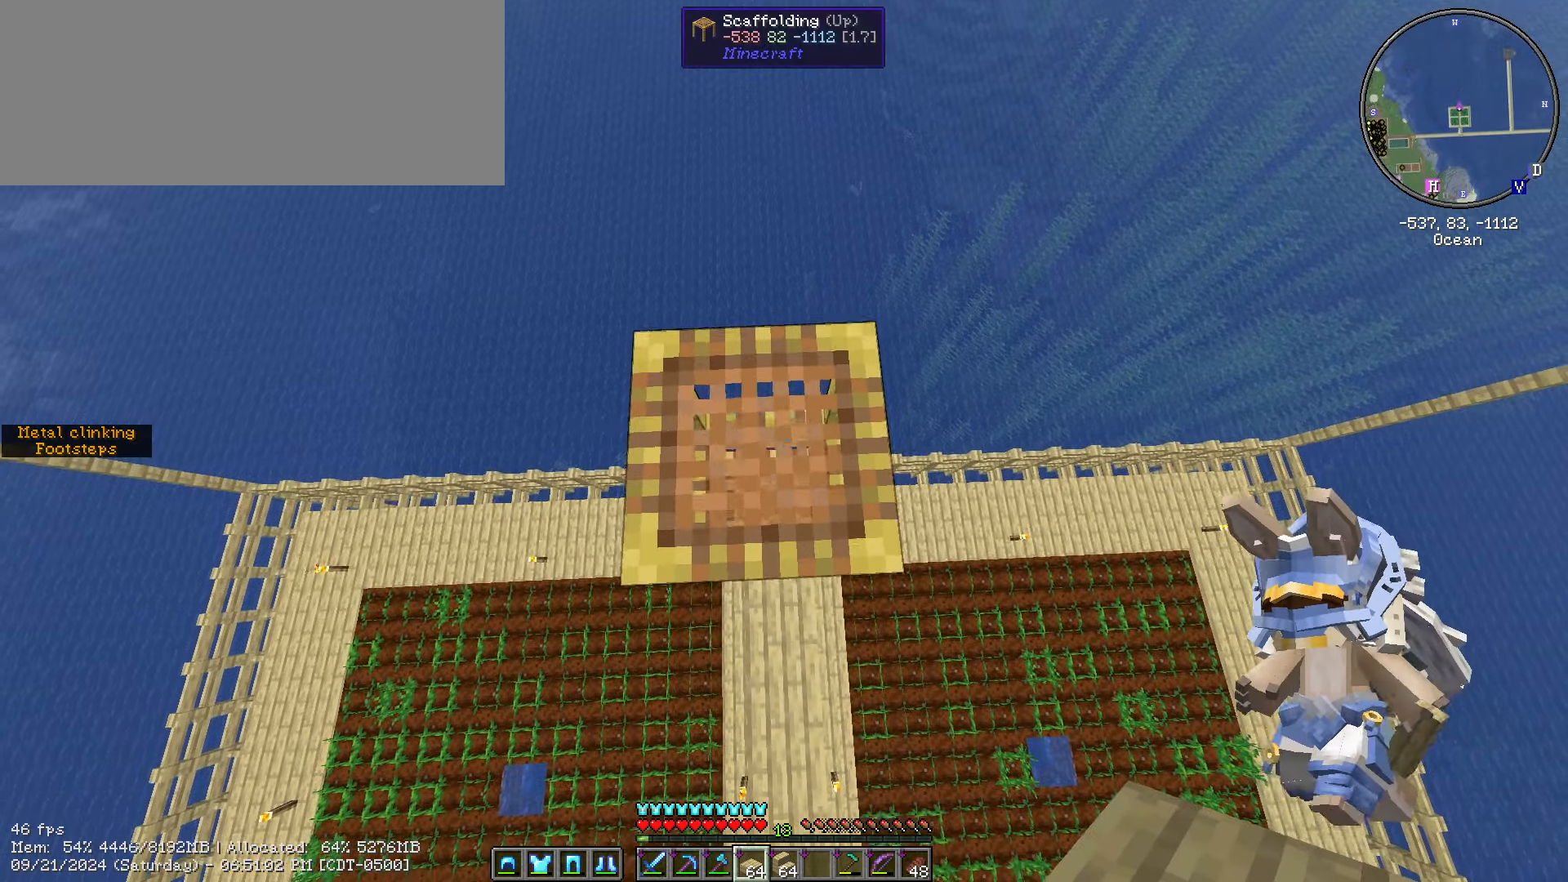
{"keys": [], "mouse": [], "events": []}
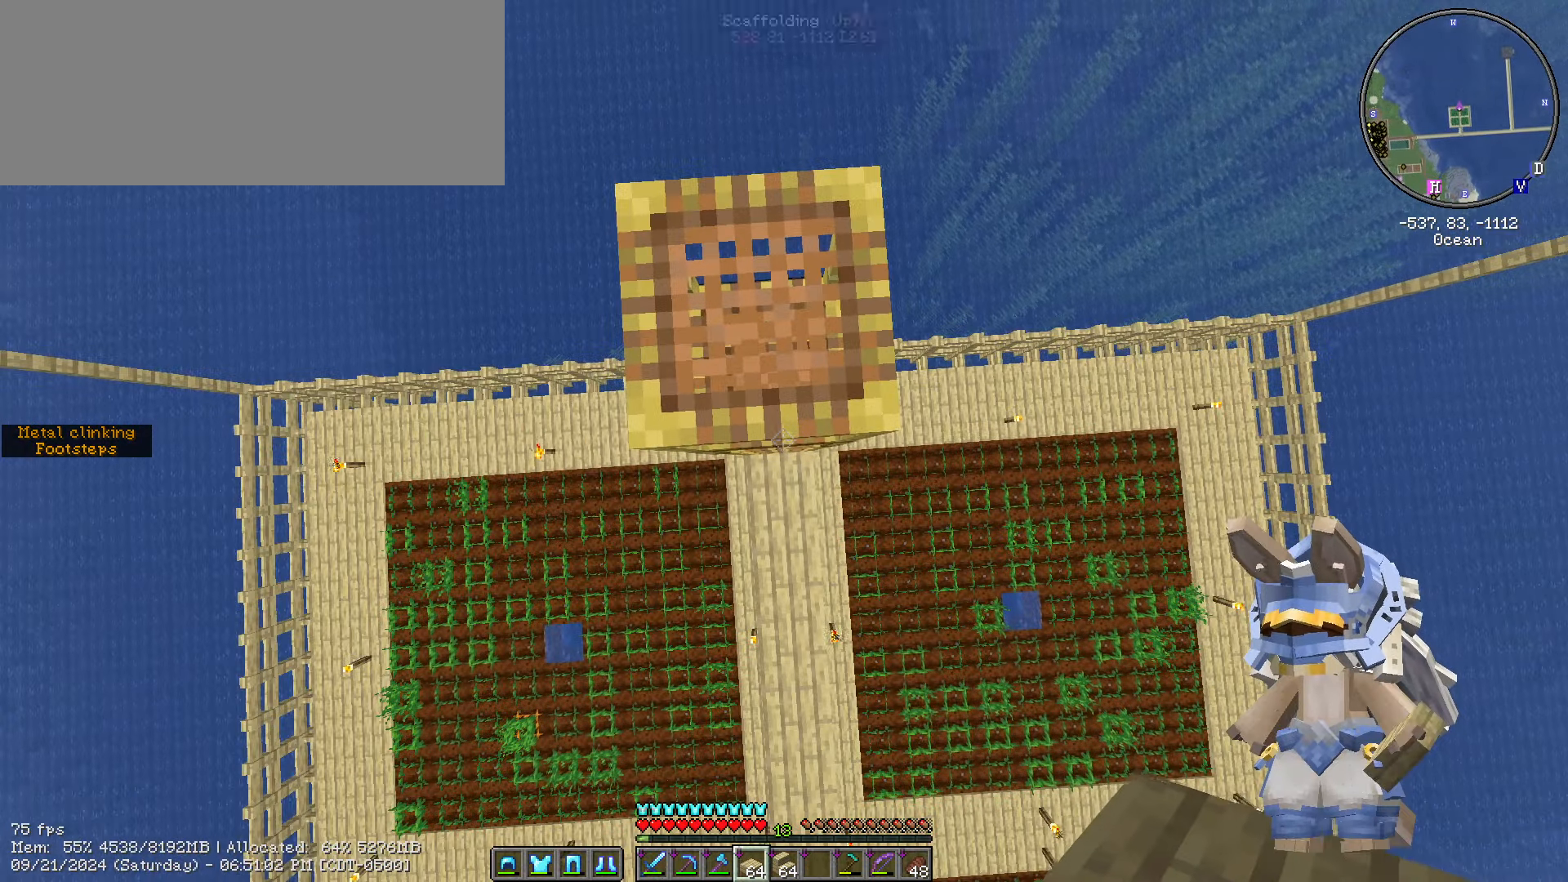
{"keys": [], "mouse": [], "events": []}
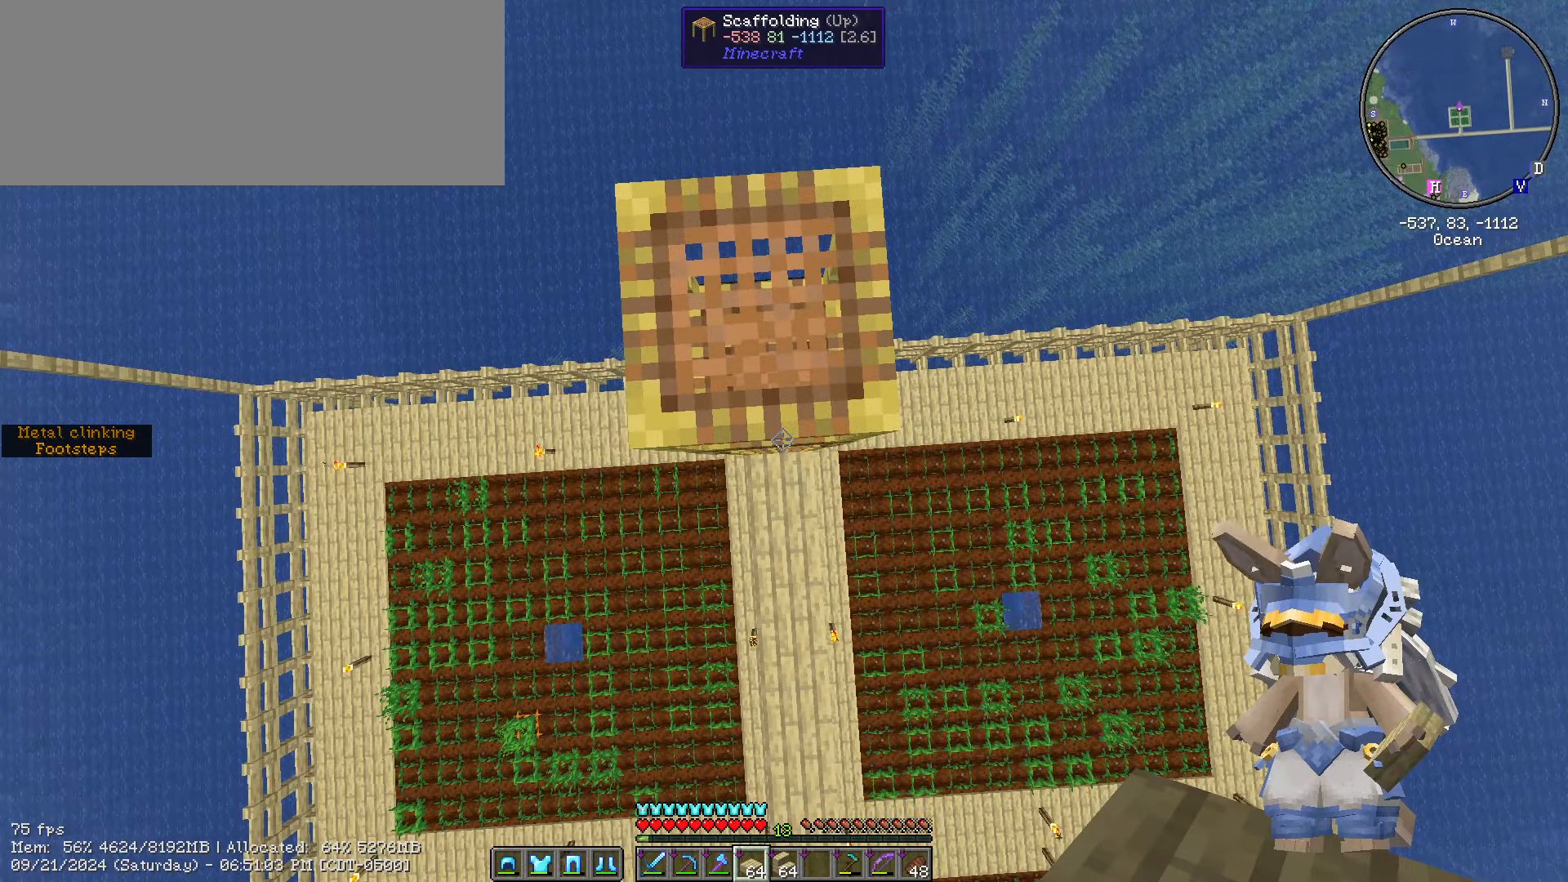
{"keys": [], "mouse": [], "events": []}
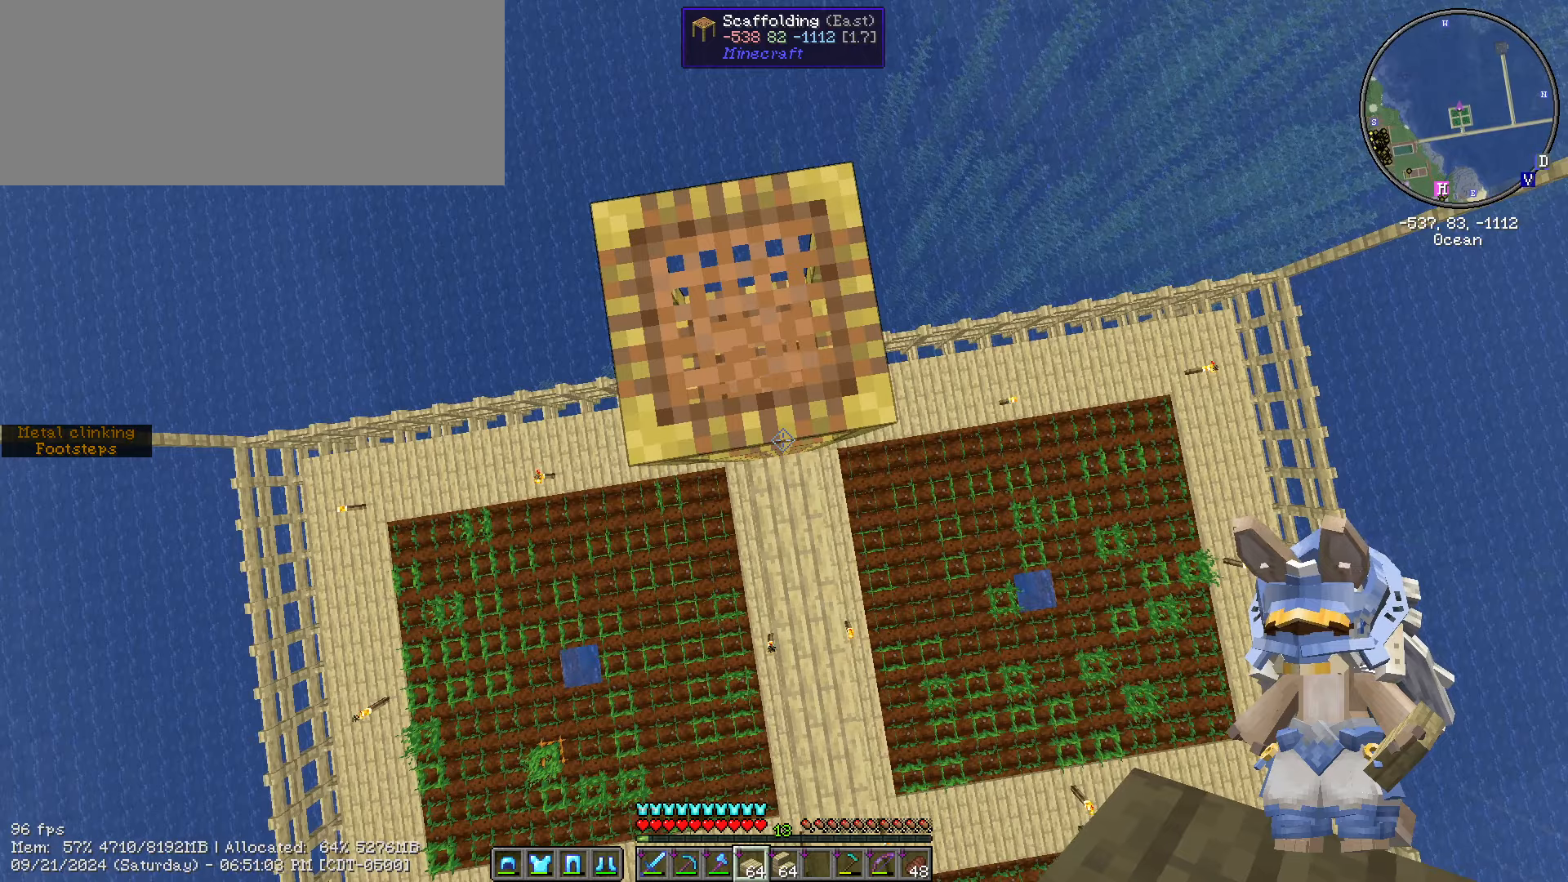
{"keys": [], "mouse": ["right"], "events": [[400, "mouse_right", "down"]]}